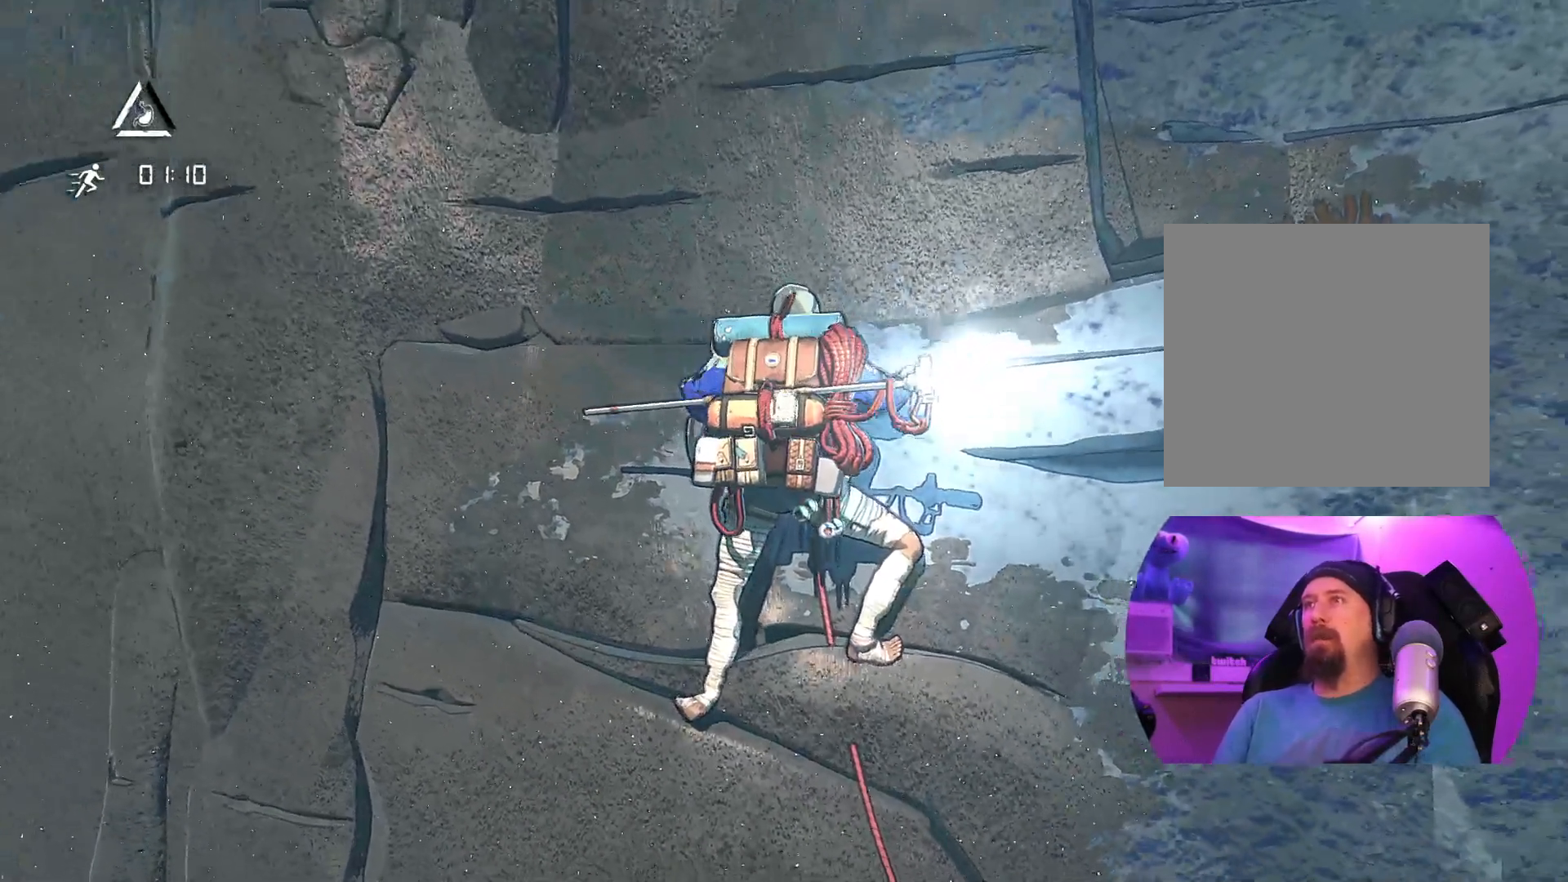
Gameplay with a controller (Xbox layout); each line is a JSON object with the inputs held at the frame after it. "events" lists button and stick changes between this image and that frame as [ms after this image, input, new state], when the widget could be followed in between.
{"buttons": [], "left_stick": "center", "right_stick": "down-right", "events": []}
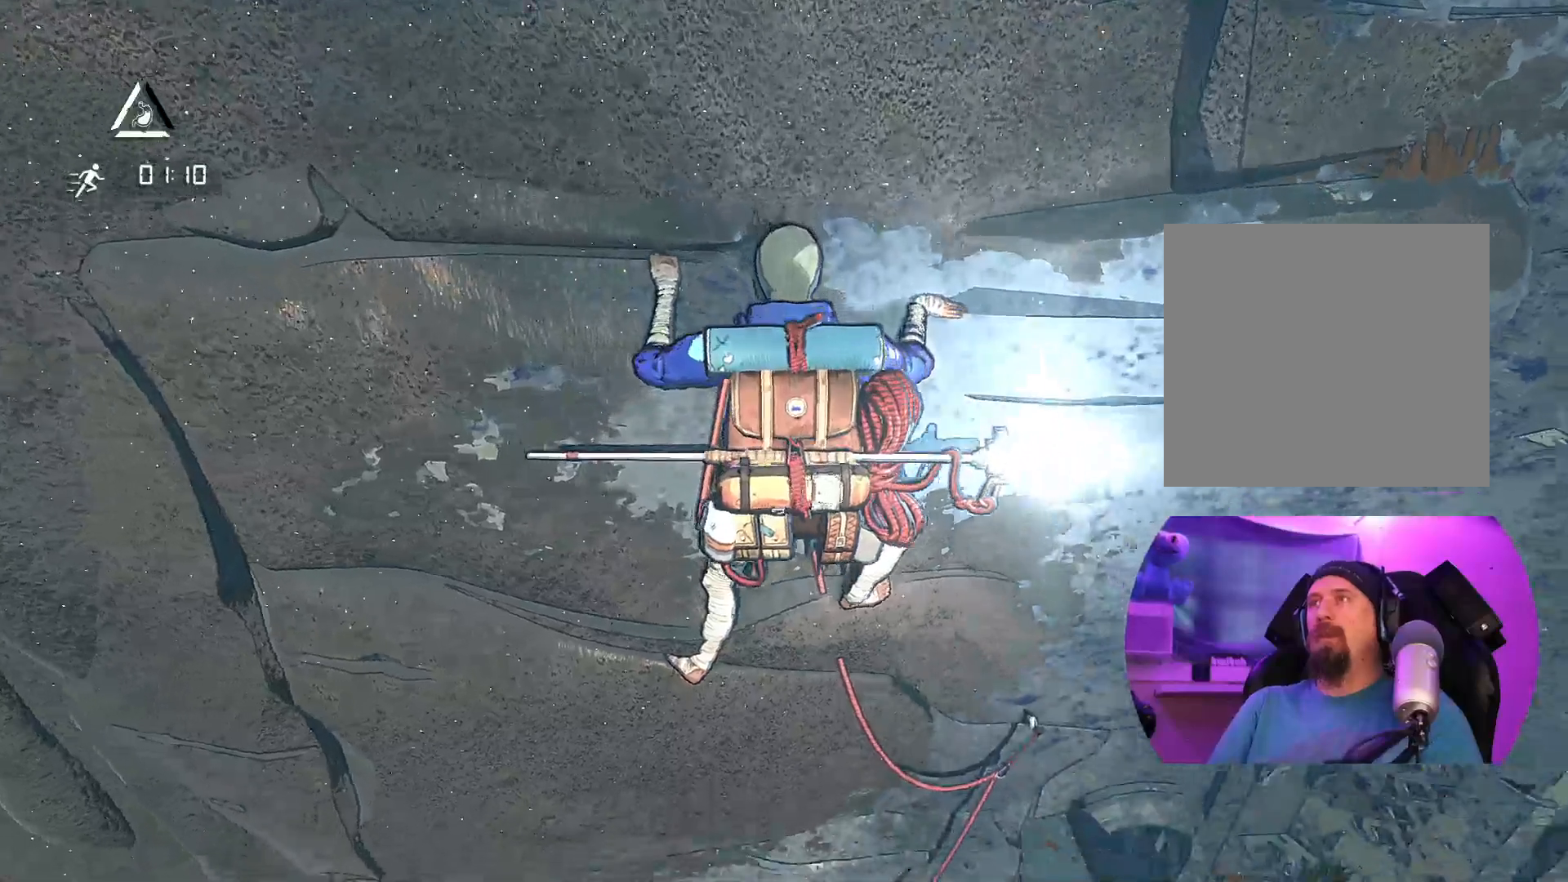
{"buttons": [], "left_stick": "center", "right_stick": "center", "events": [[17, "right_stick", "center"]]}
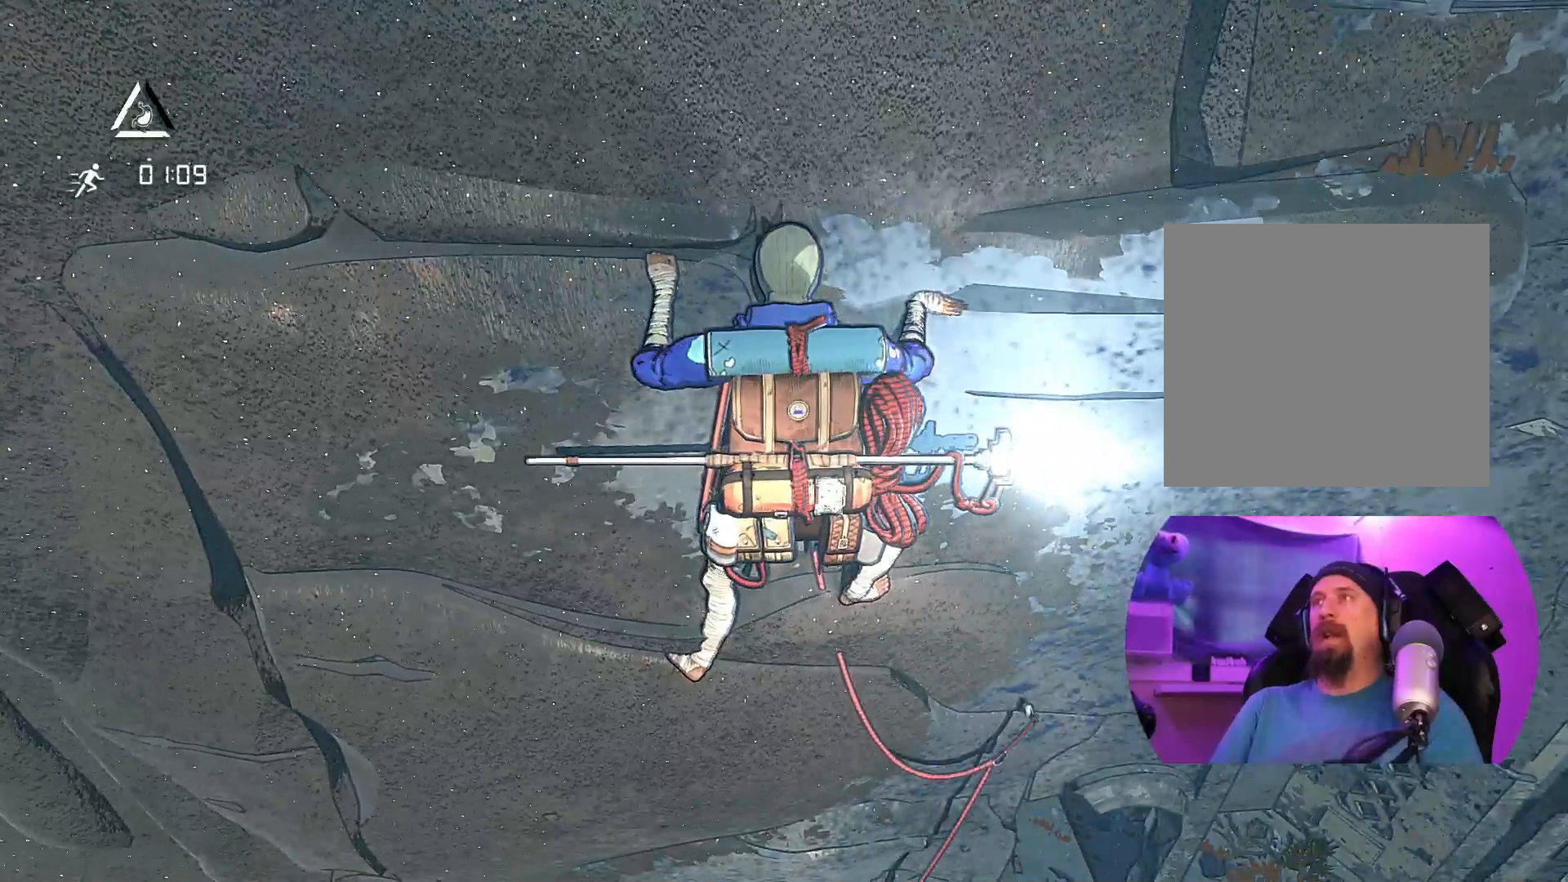
{"buttons": [], "left_stick": "center", "right_stick": "center", "events": []}
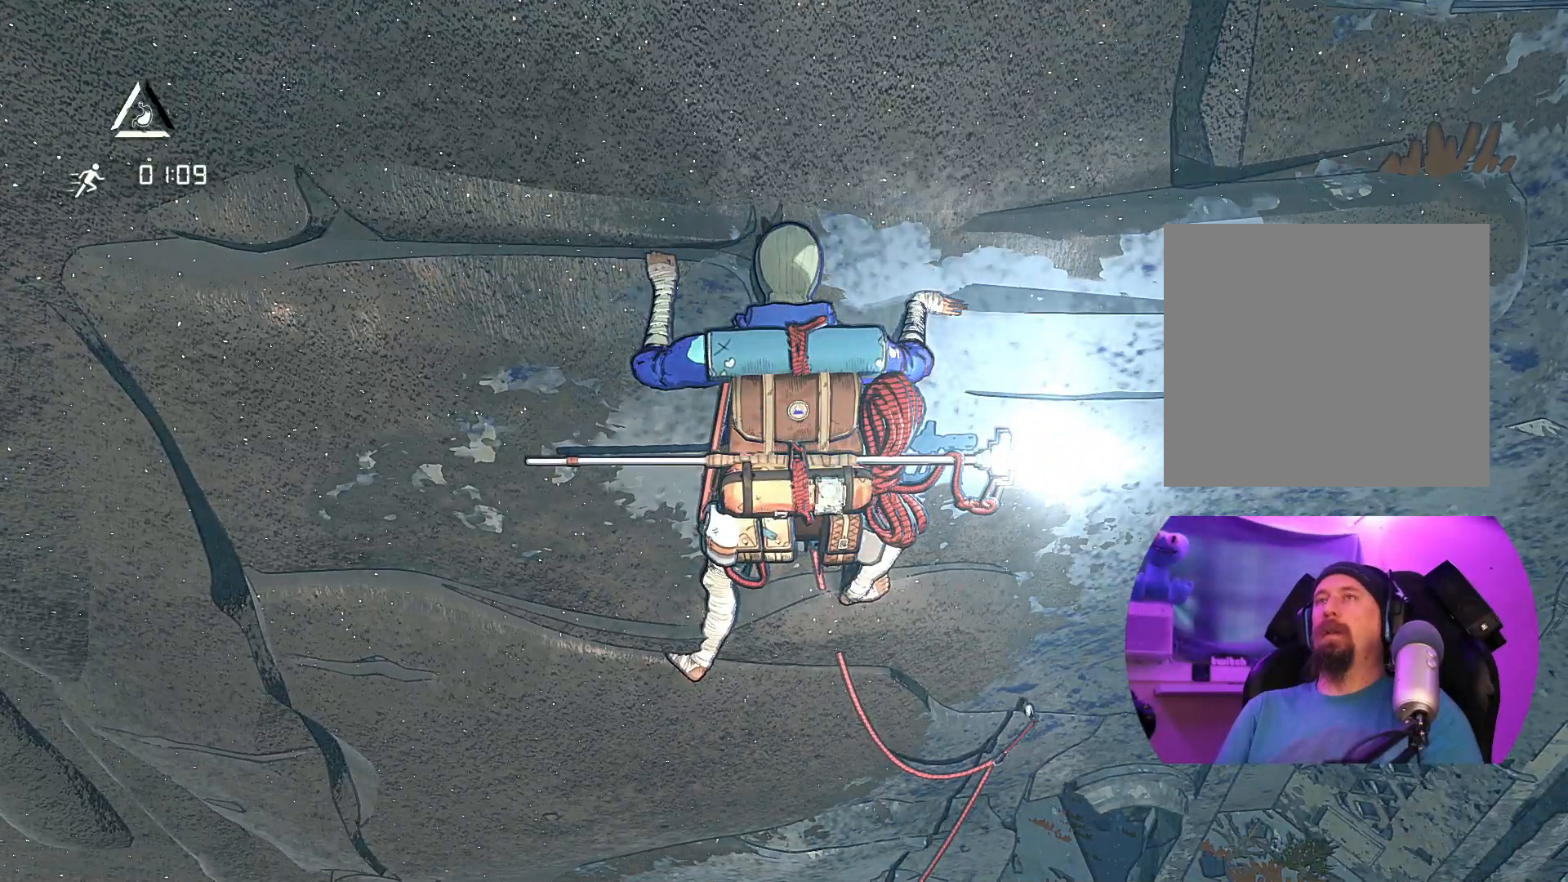
{"buttons": [], "left_stick": "center", "right_stick": "up", "events": [[50, "right_stick", "up"]]}
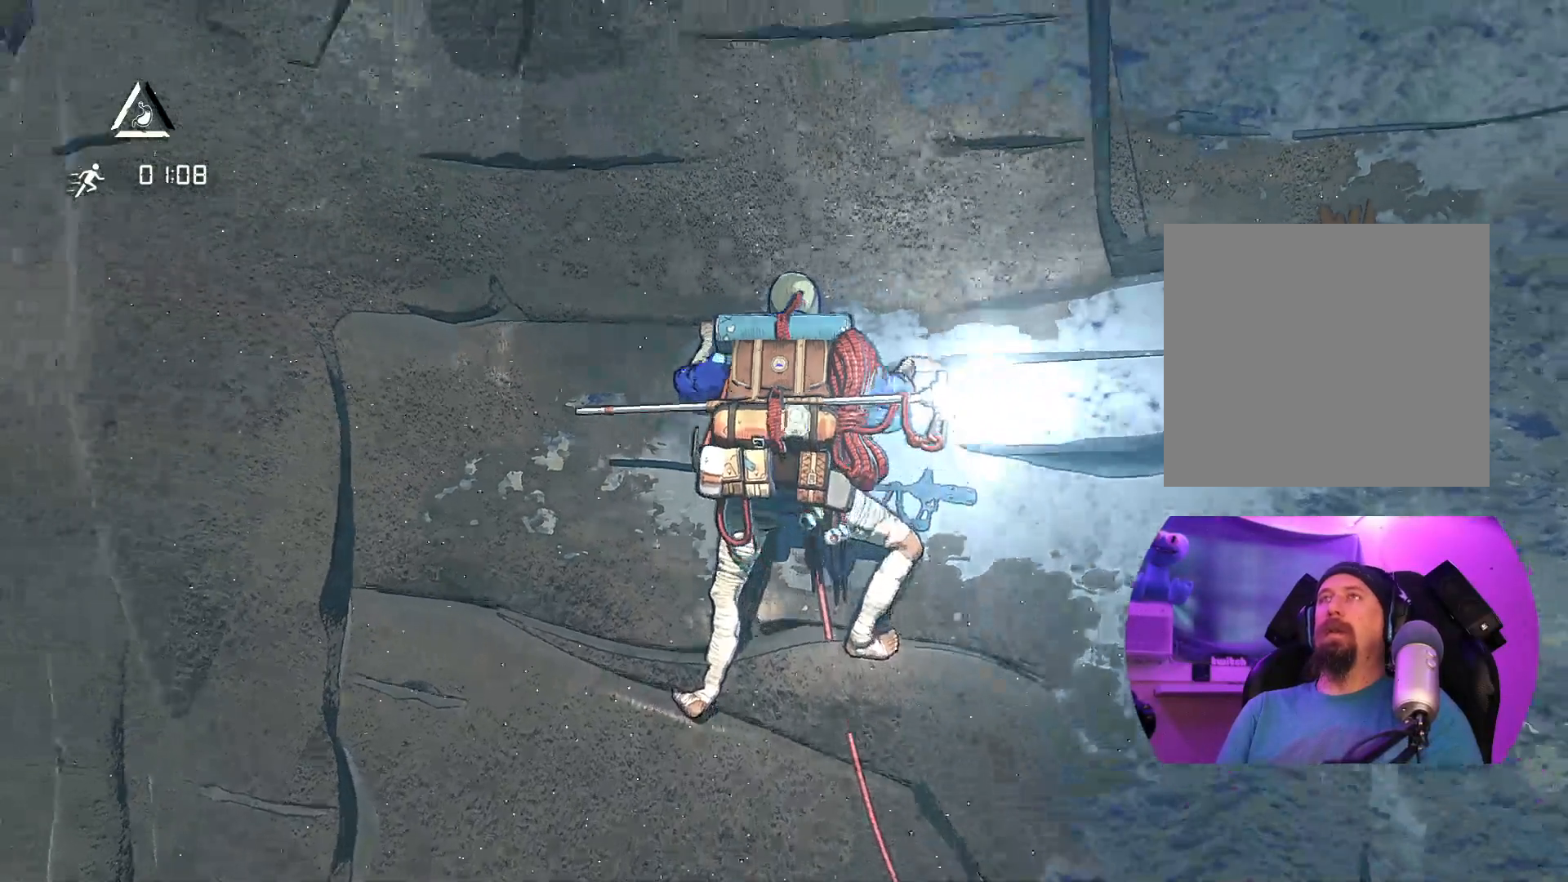
{"buttons": [], "left_stick": "center", "right_stick": "right", "events": [[350, "right_stick", "right"]]}
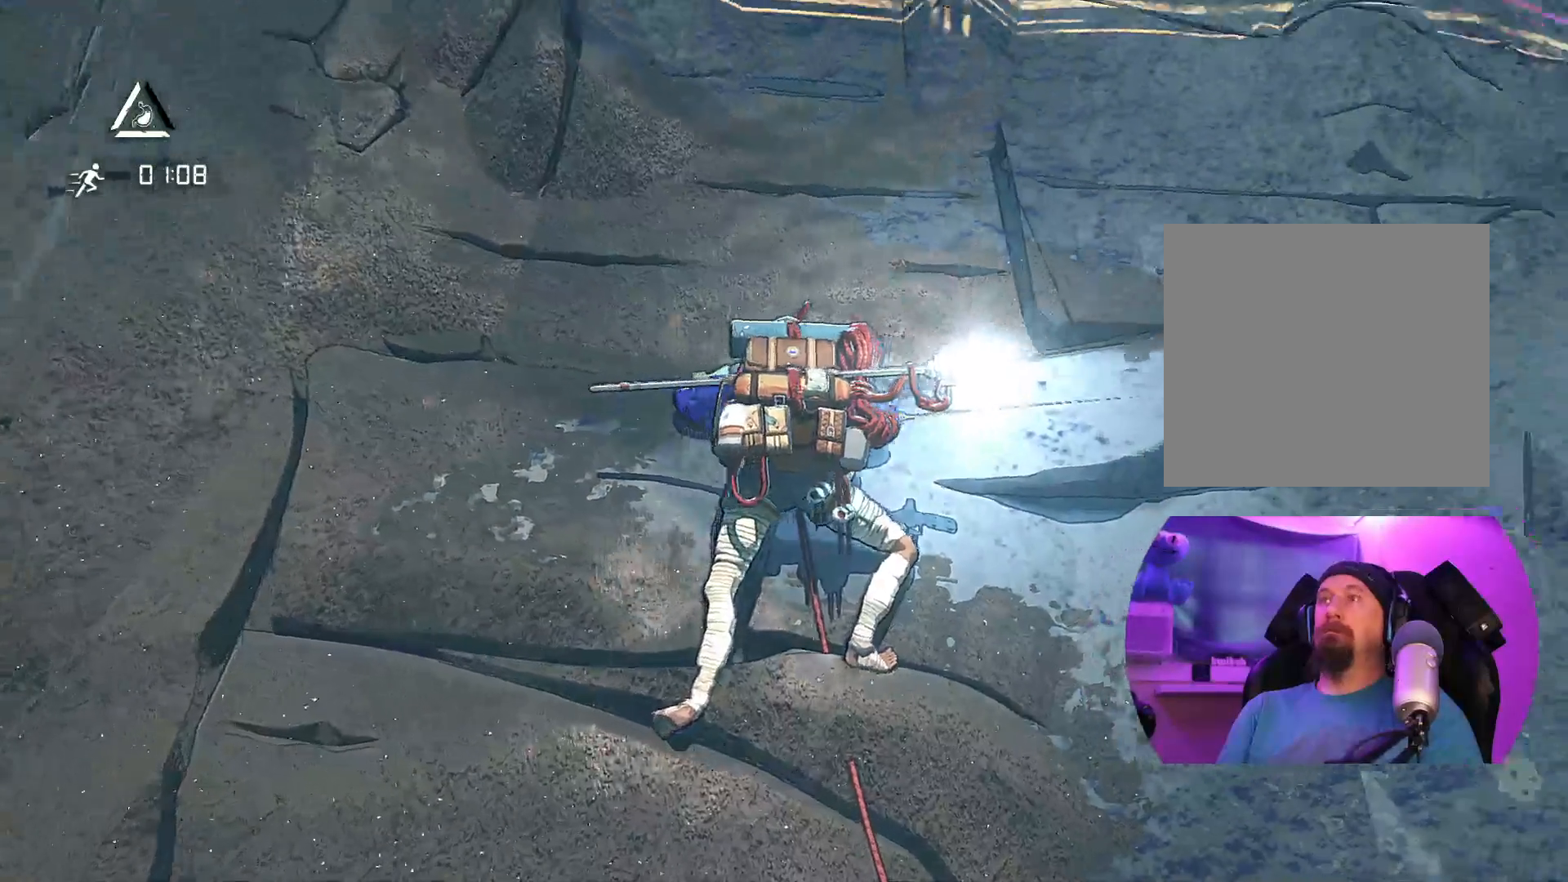
{"buttons": [], "left_stick": "center", "right_stick": "center", "events": [[250, "right_stick", "down-left"], [450, "right_stick", "center"]]}
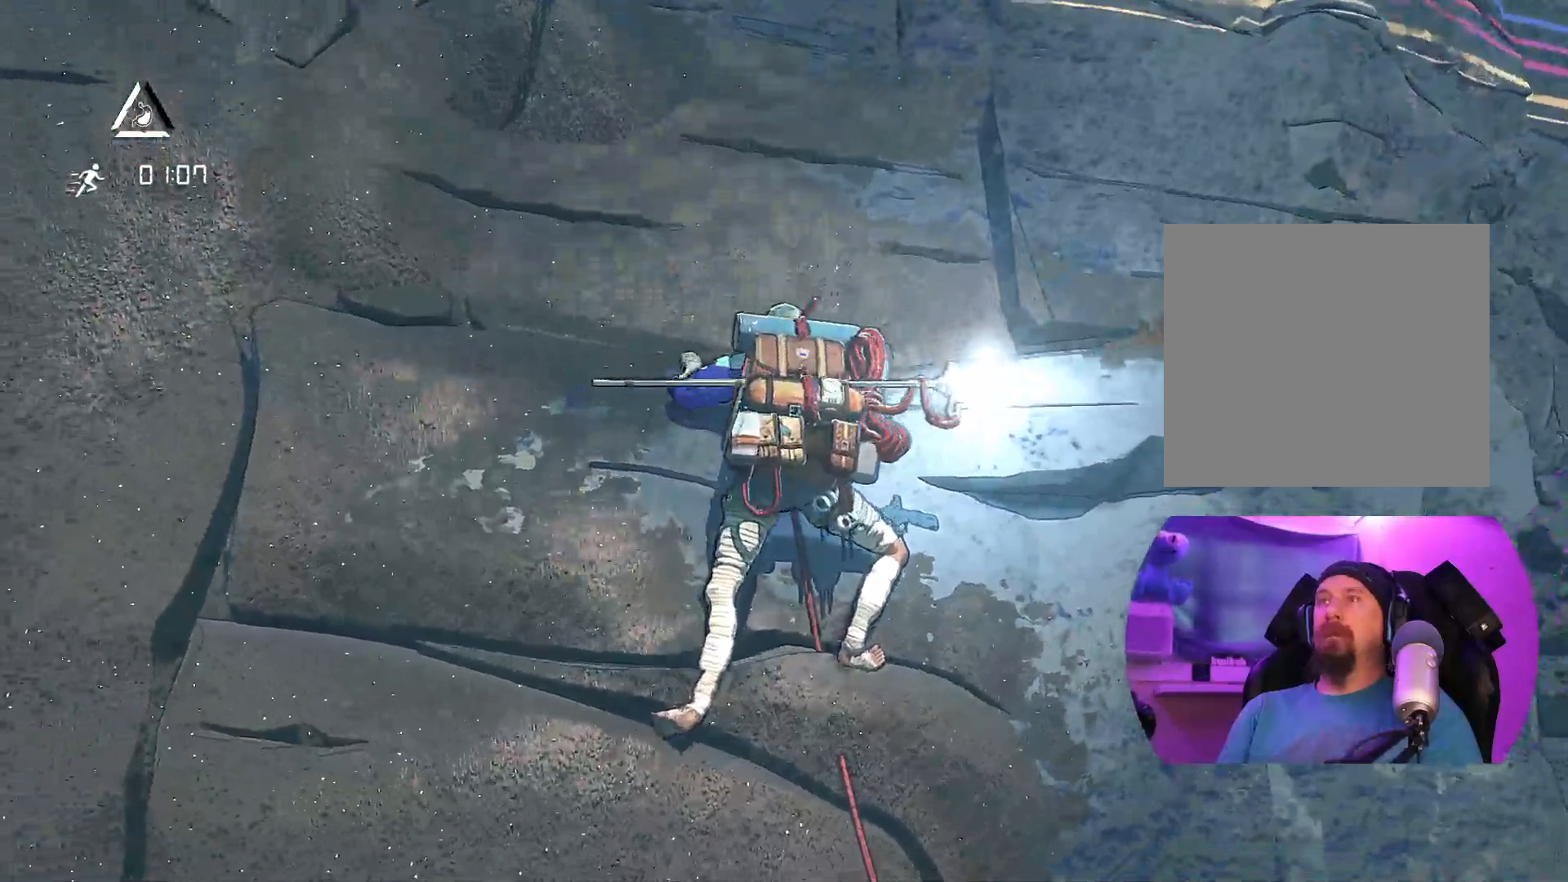
{"buttons": ["R1"], "left_stick": "center", "right_stick": "center", "events": [[467, "R1", "down"]]}
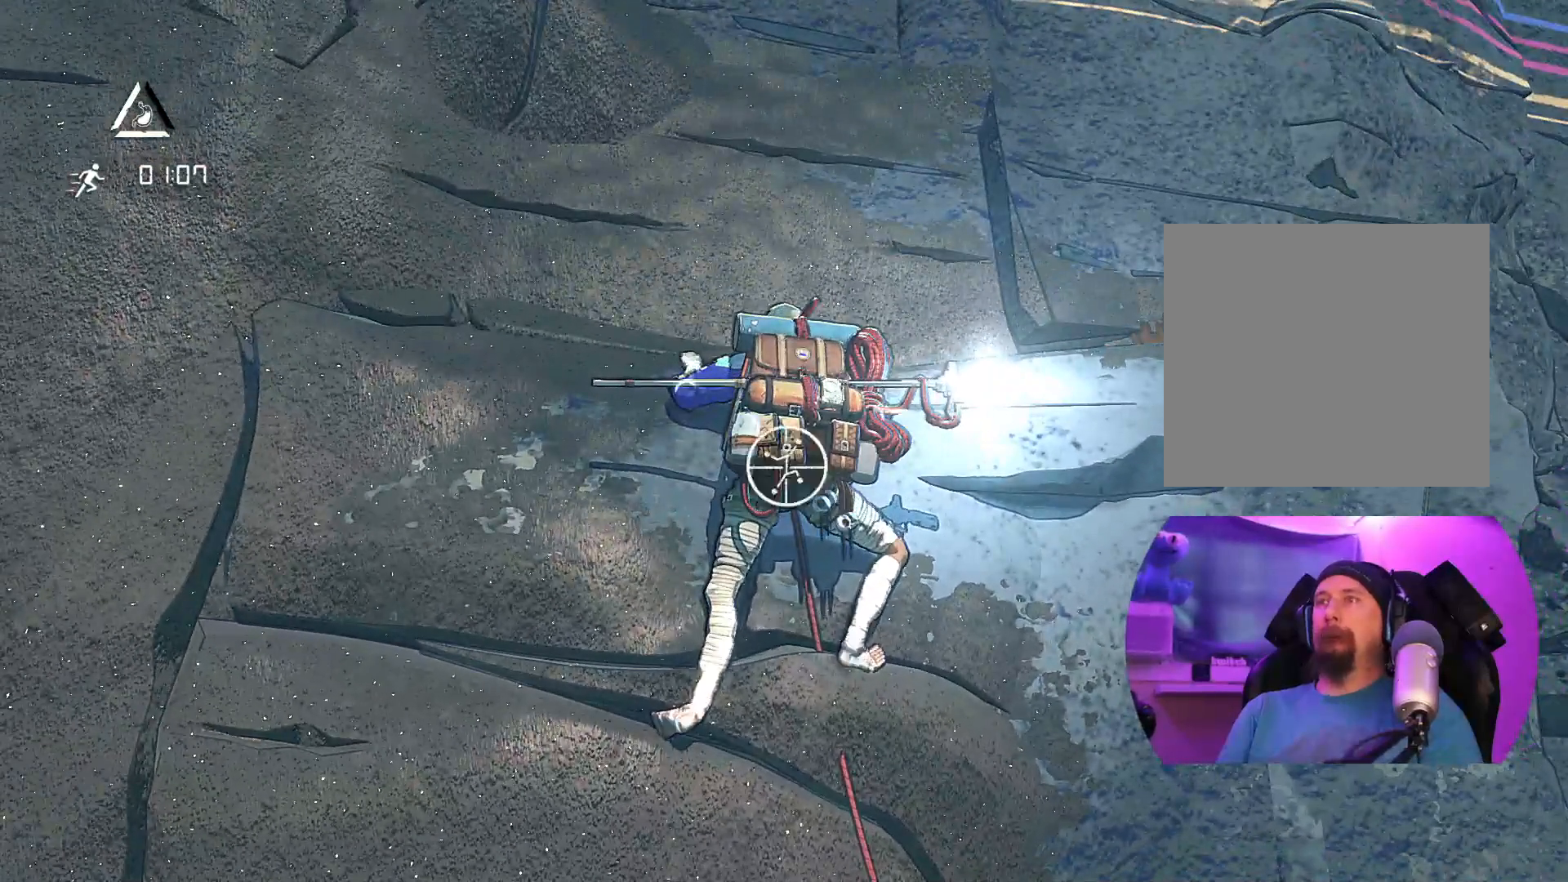
{"buttons": ["R1"], "left_stick": "down-left", "right_stick": "center", "events": [[200, "left_stick", "down-left"]]}
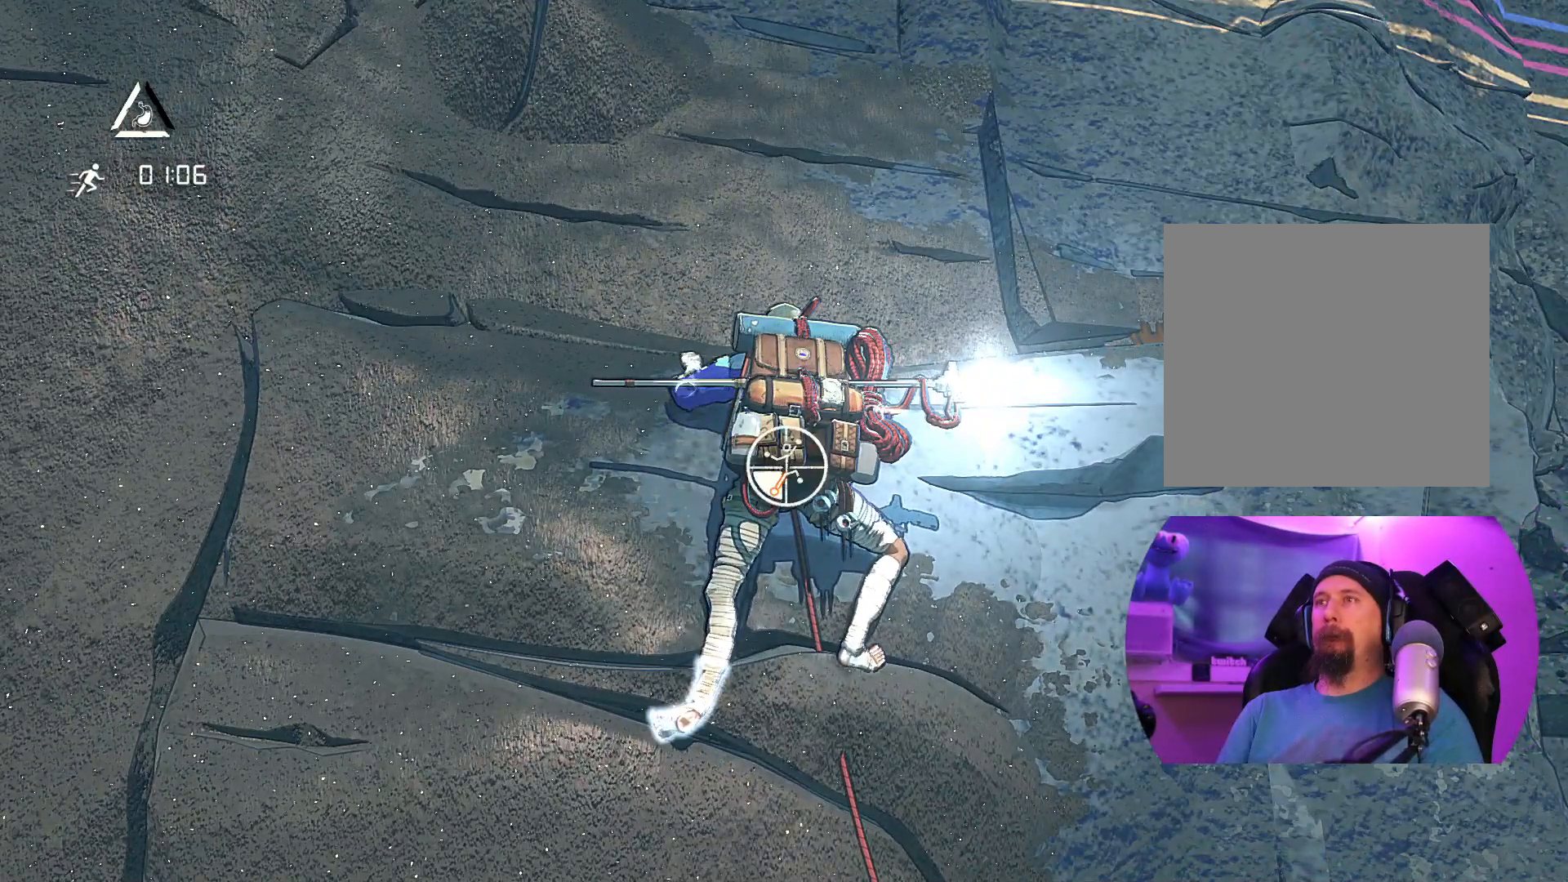
{"buttons": [], "left_stick": "up", "right_stick": "center", "events": [[67, "R1", "up"], [83, "left_stick", "up"]]}
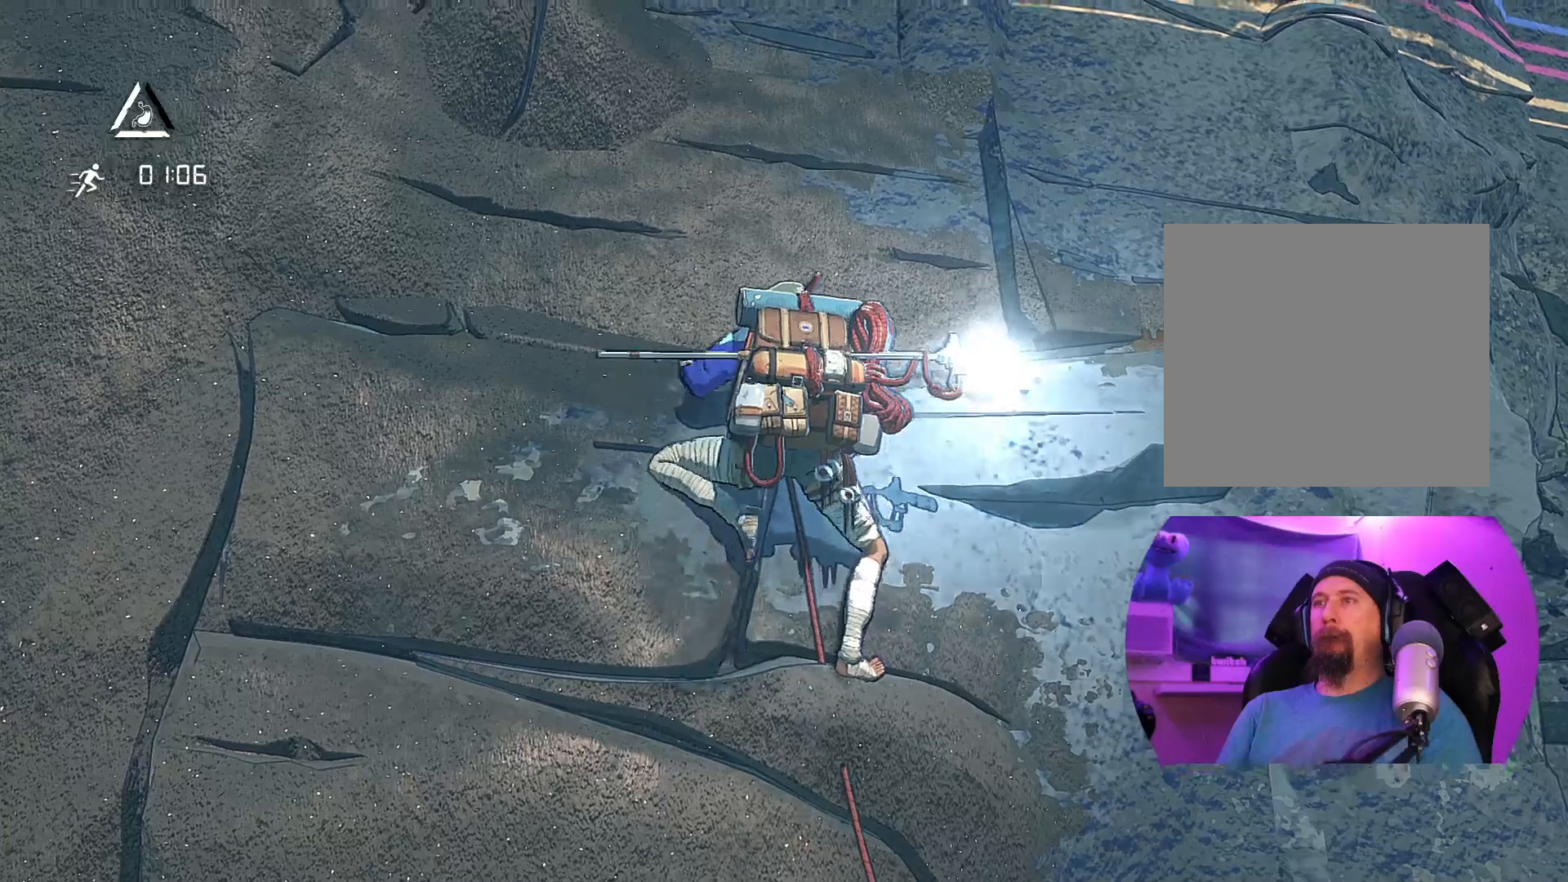
{"buttons": [], "left_stick": "up-left", "right_stick": "center", "events": [[333, "left_stick", "up-left"]]}
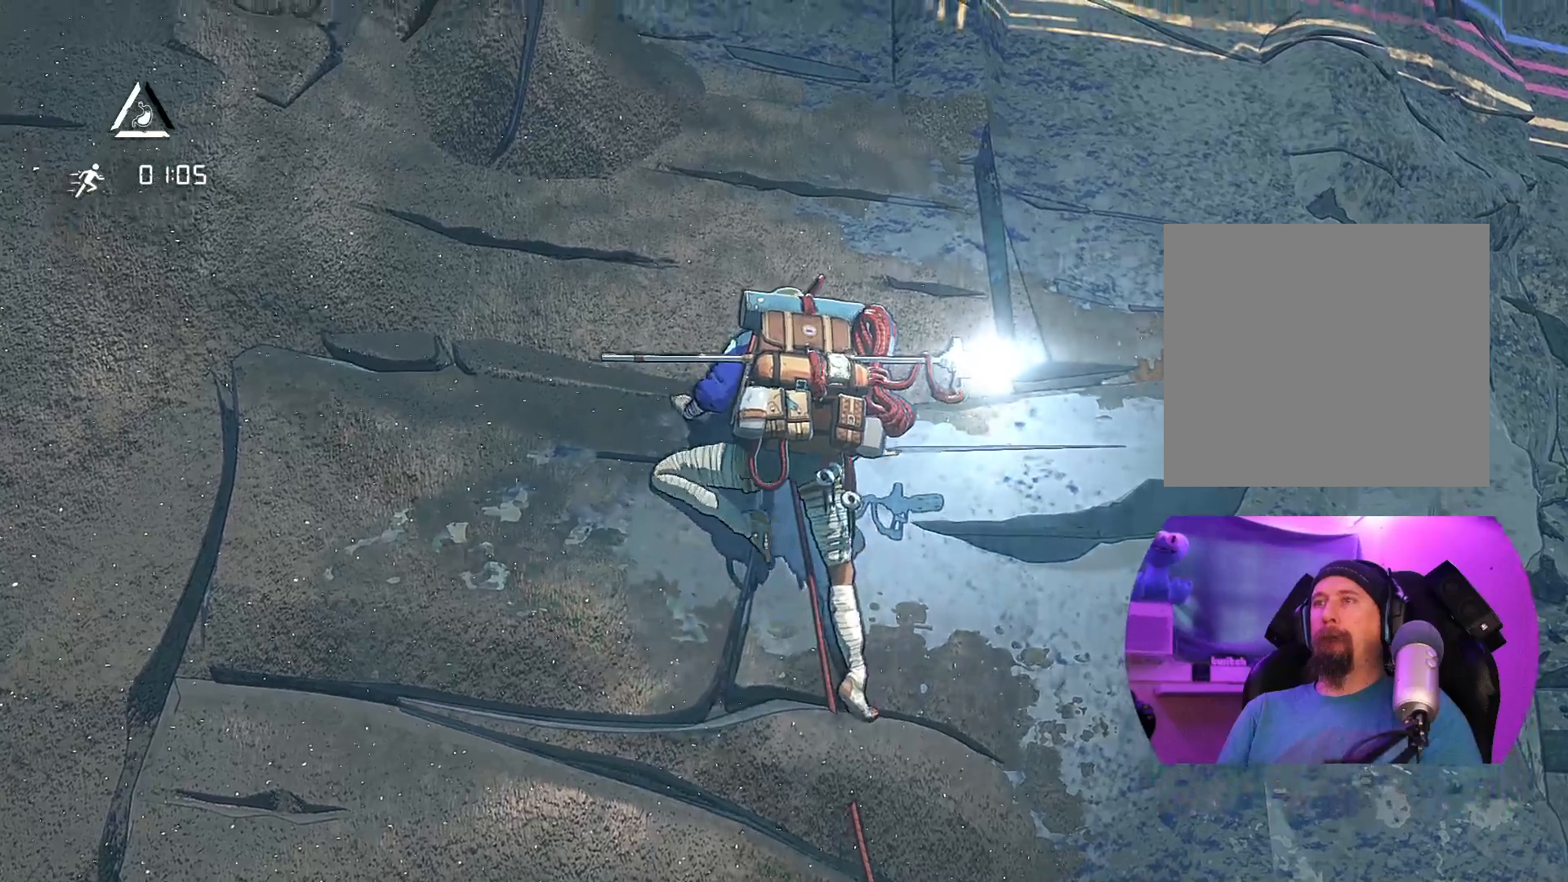
{"buttons": [], "left_stick": "center", "right_stick": "center", "events": [[83, "left_stick", "center"], [267, "left_stick", "right"], [483, "left_stick", "center"]]}
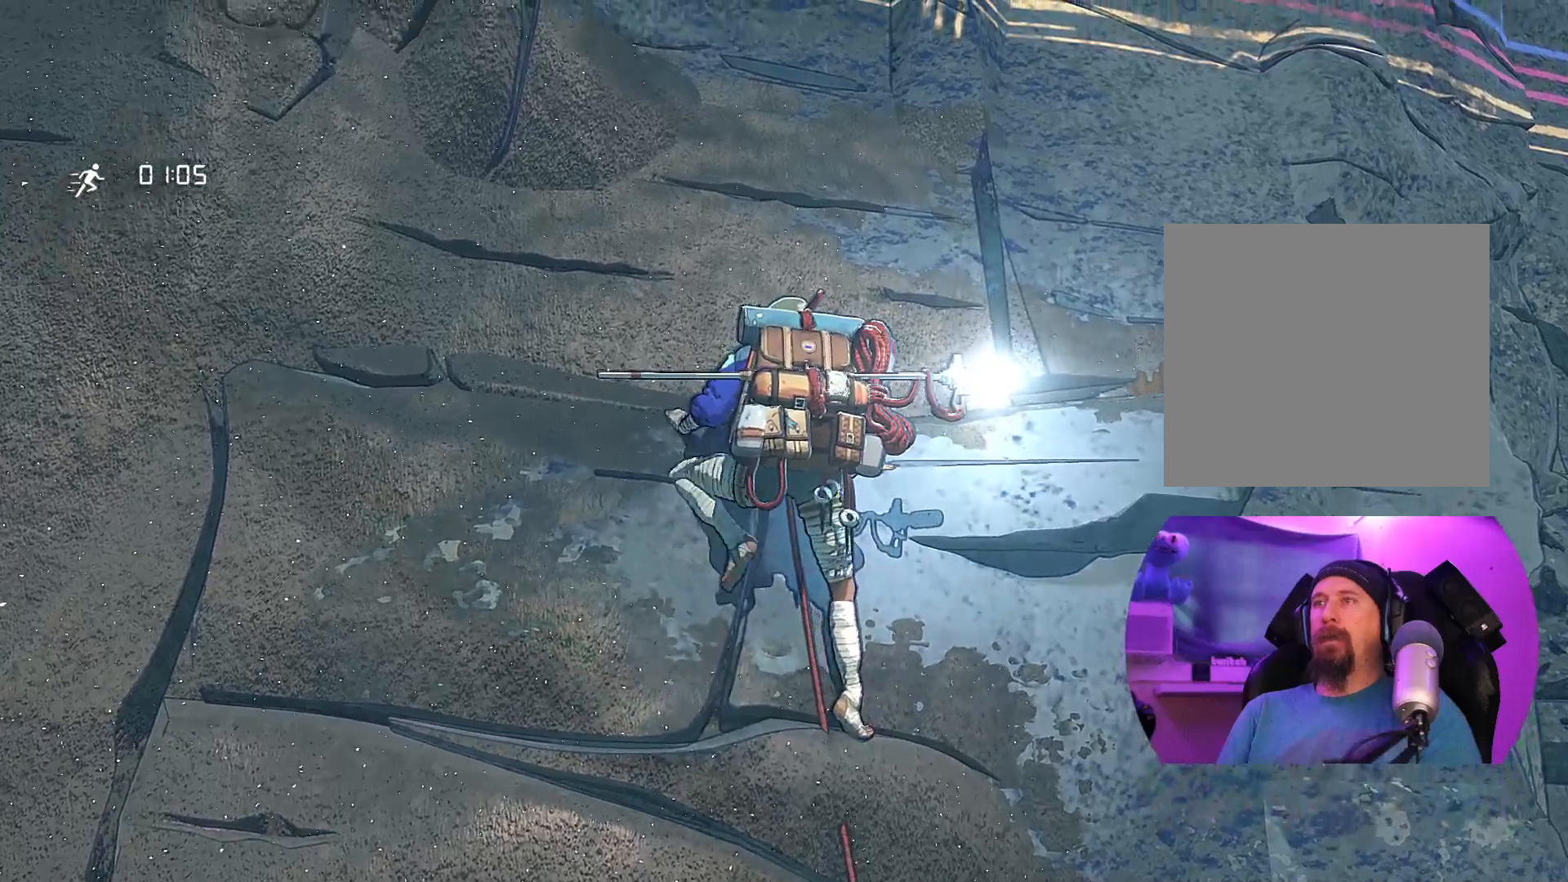
{"buttons": [], "left_stick": "center", "right_stick": "center", "events": [[367, "left_stick", "up-left"], [467, "left_stick", "center"]]}
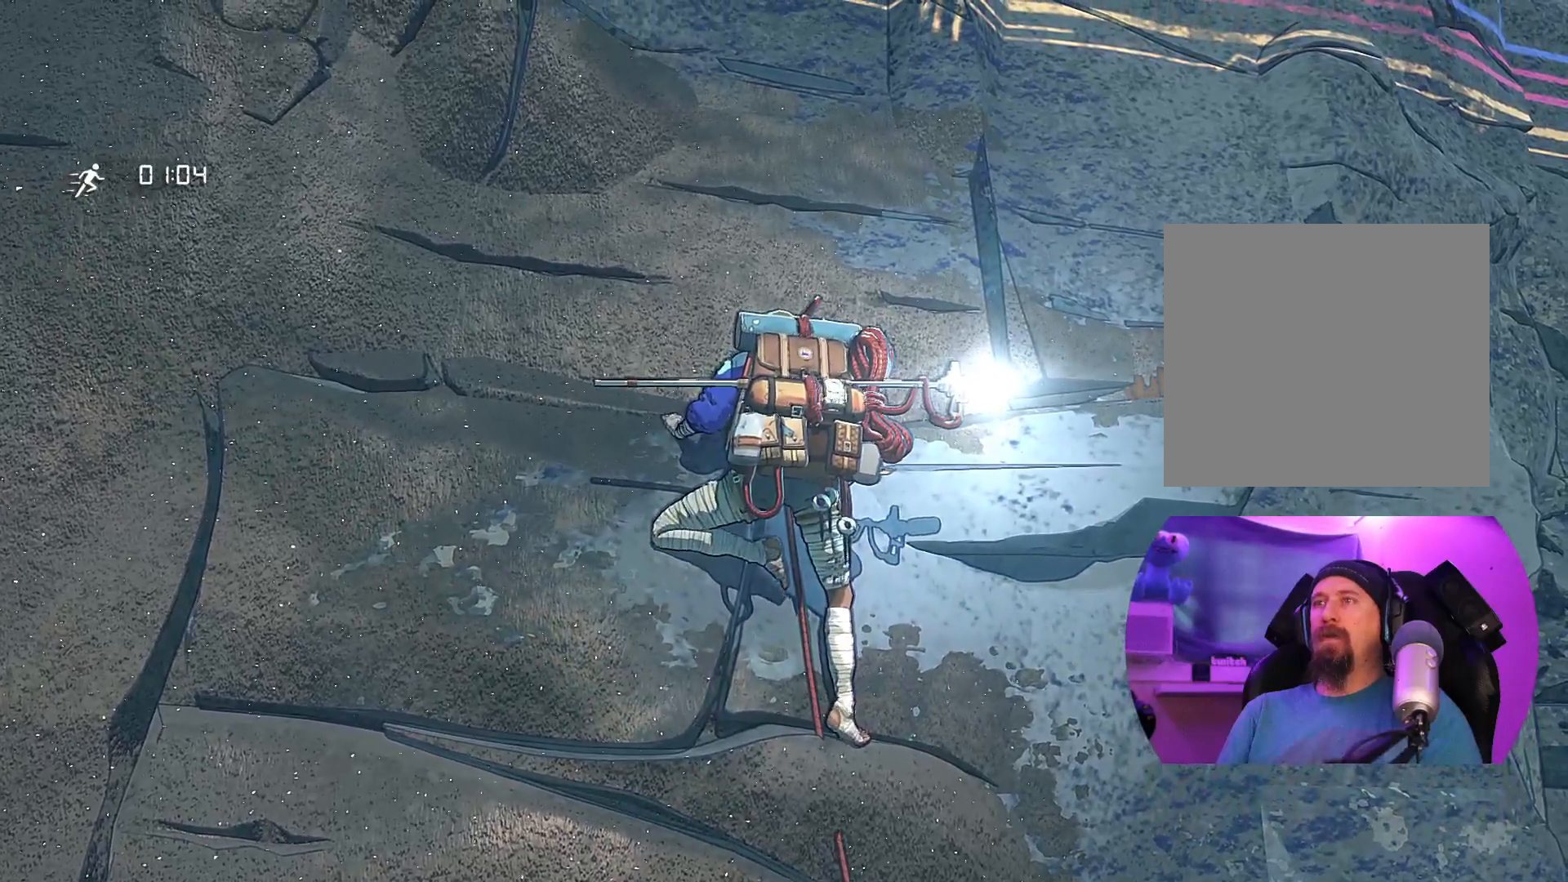
{"buttons": [], "left_stick": "center", "right_stick": "center", "events": [[117, "left_stick", "left"], [233, "left_stick", "center"]]}
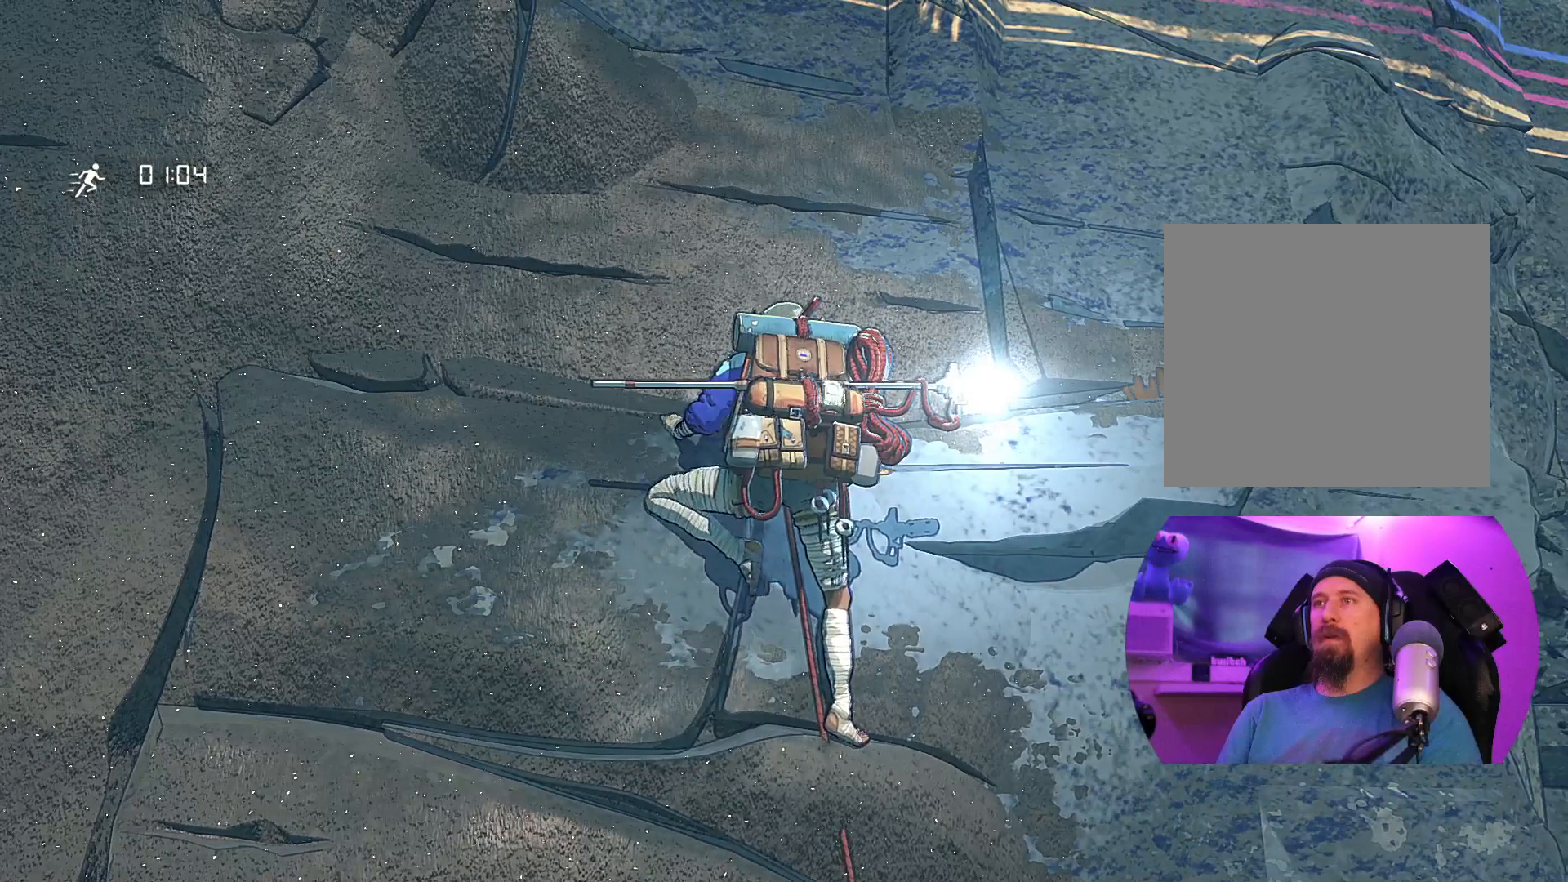
{"buttons": ["R1"], "left_stick": "center", "right_stick": "center", "events": [[33, "R1", "down"]]}
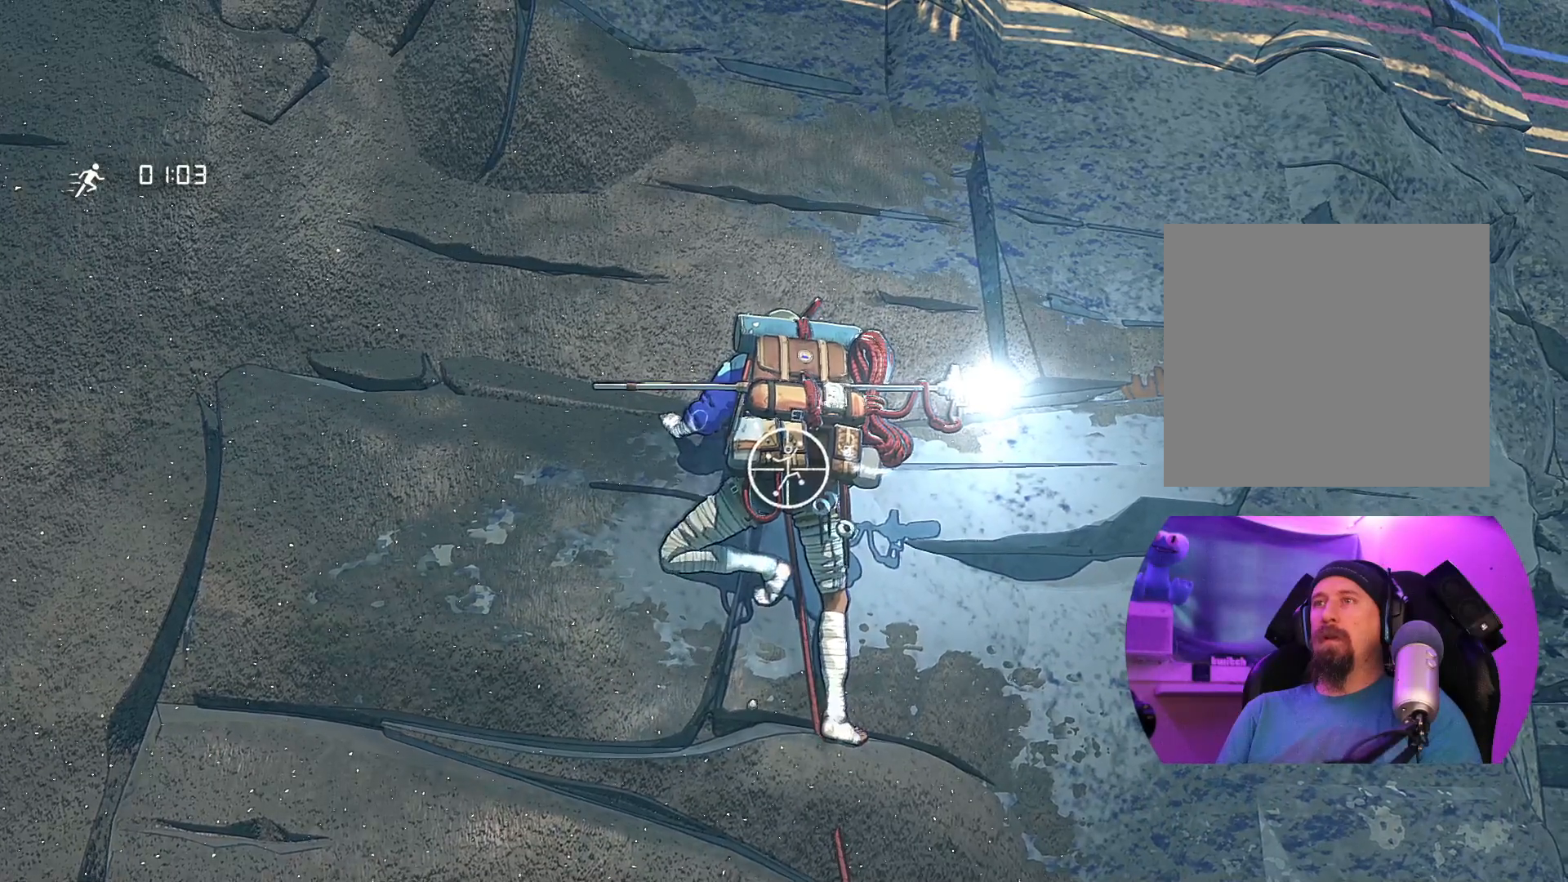
{"buttons": ["R1"], "left_stick": "left", "right_stick": "center", "events": [[383, "left_stick", "left"]]}
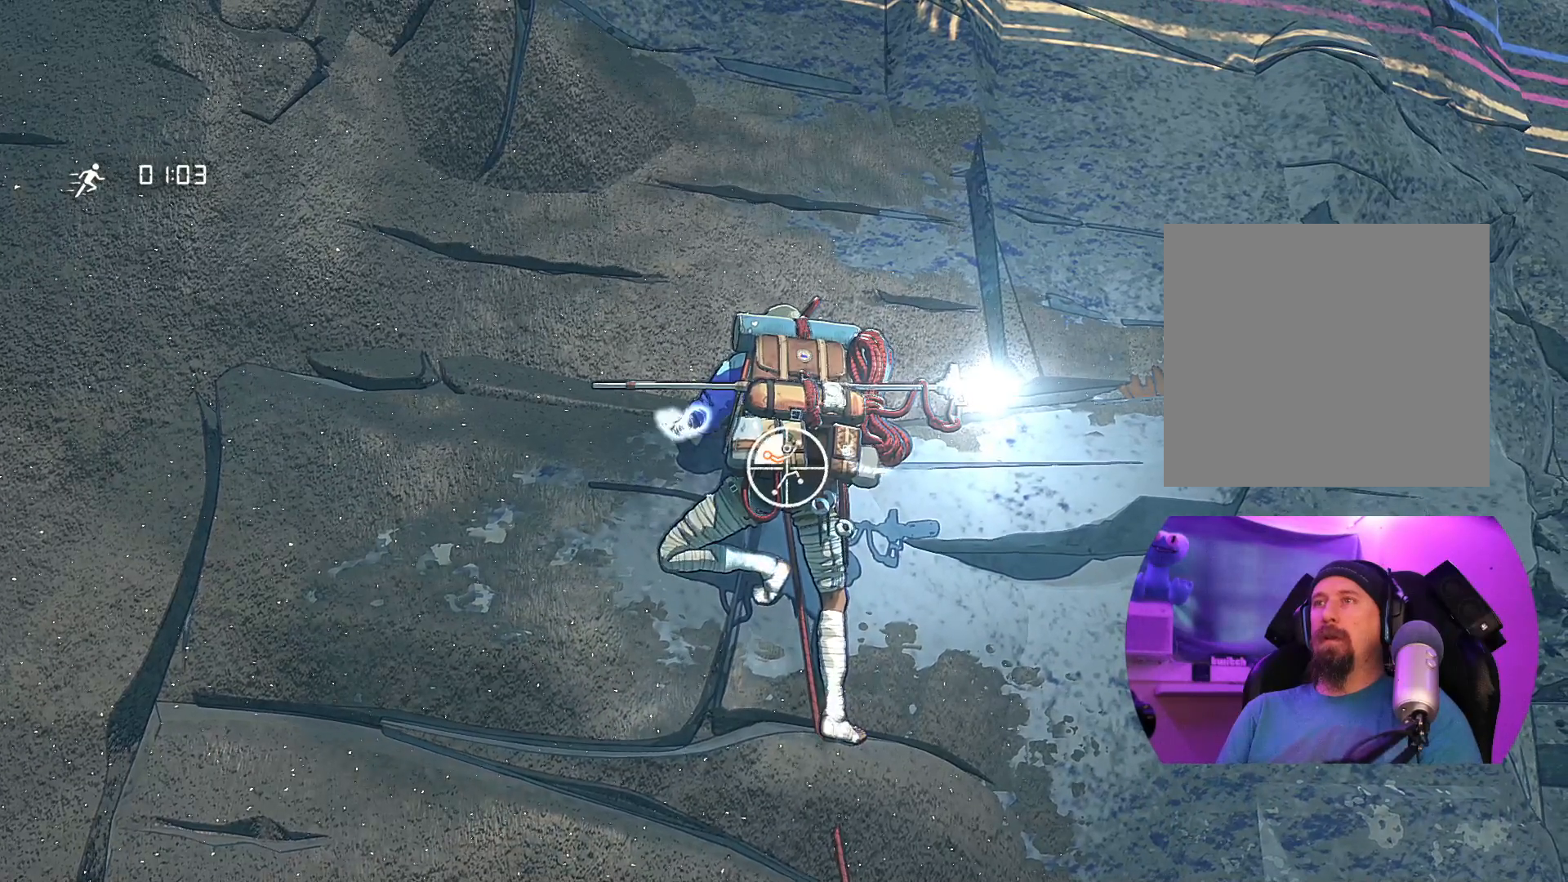
{"buttons": ["R1"], "left_stick": "down", "right_stick": "center", "events": [[200, "left_stick", "center"], [300, "left_stick", "down"]]}
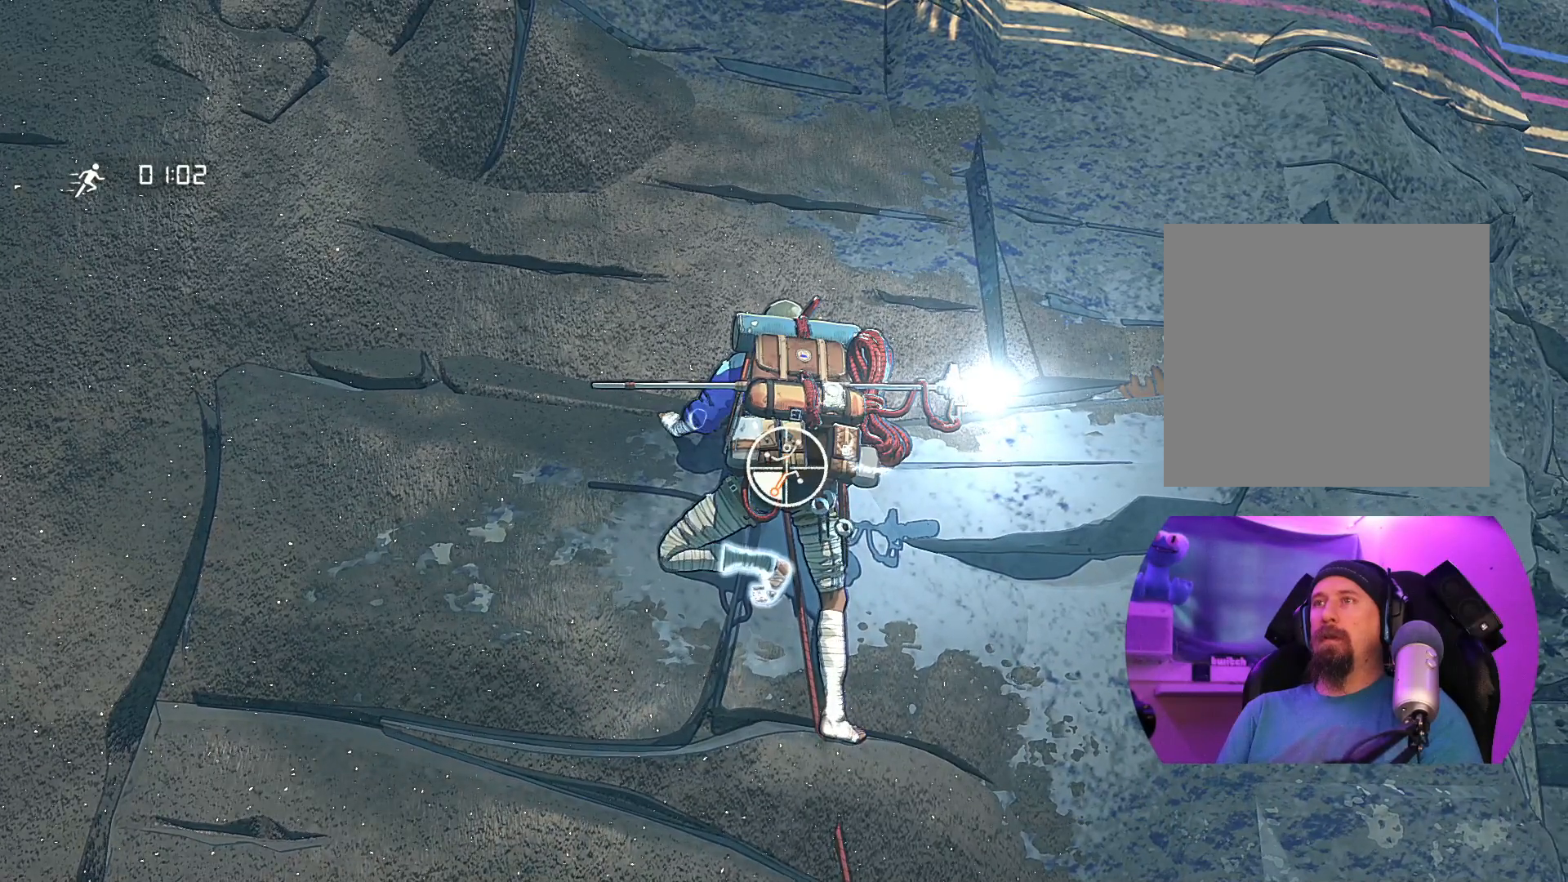
{"buttons": [], "left_stick": "center", "right_stick": "center", "events": [[33, "left_stick", "down-left"], [217, "R1", "up"], [333, "left_stick", "up-left"], [400, "left_stick", "center"]]}
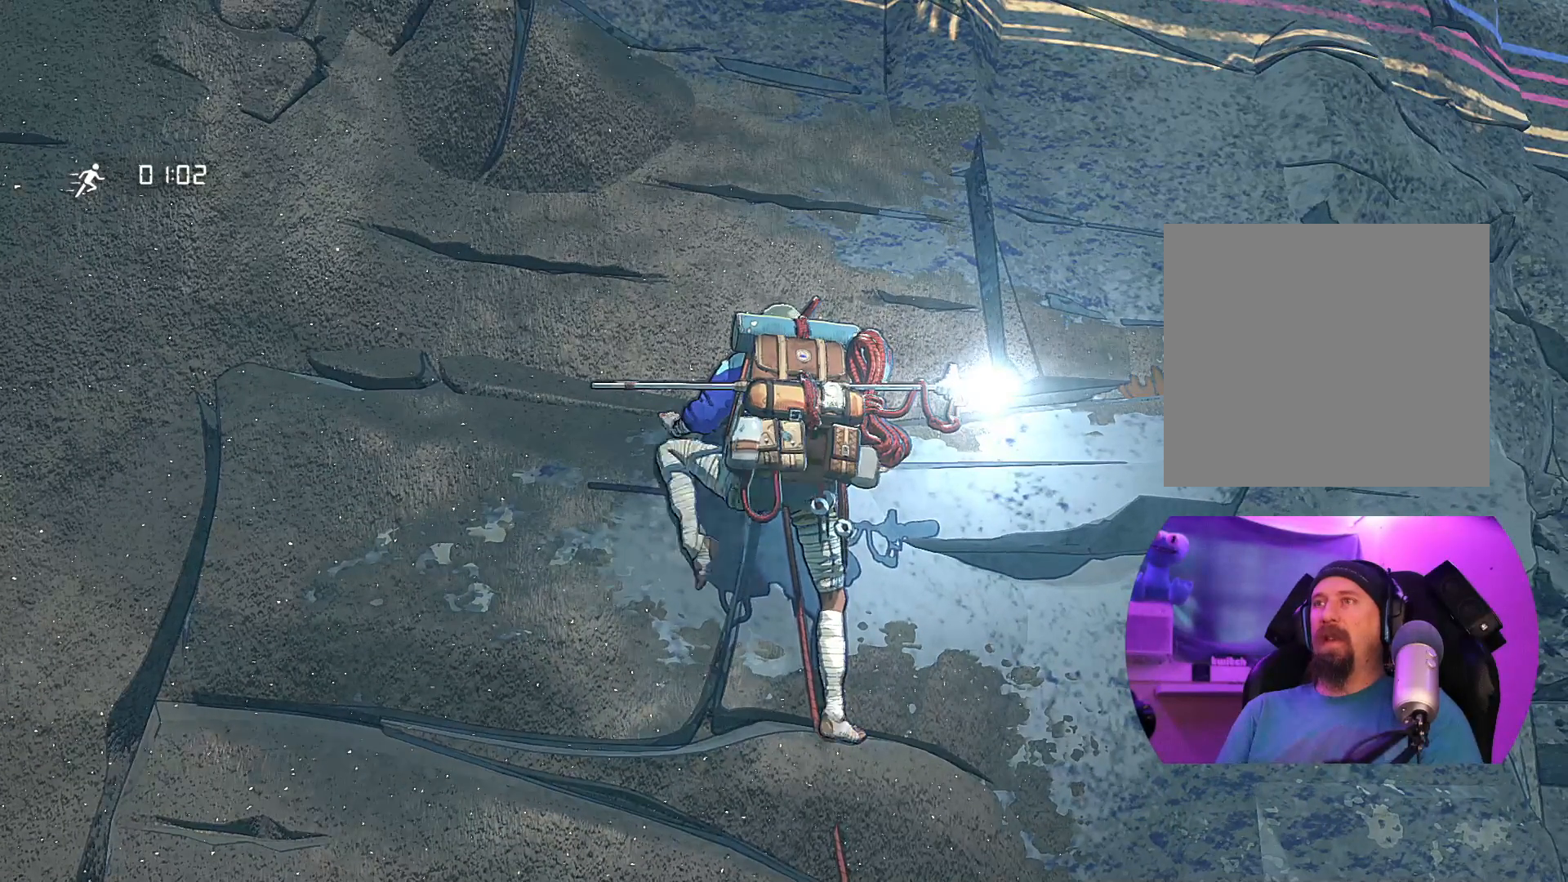
{"buttons": [], "left_stick": "center", "right_stick": "center", "events": [[100, "left_stick", "up"], [167, "left_stick", "up-right"], [383, "left_stick", "center"]]}
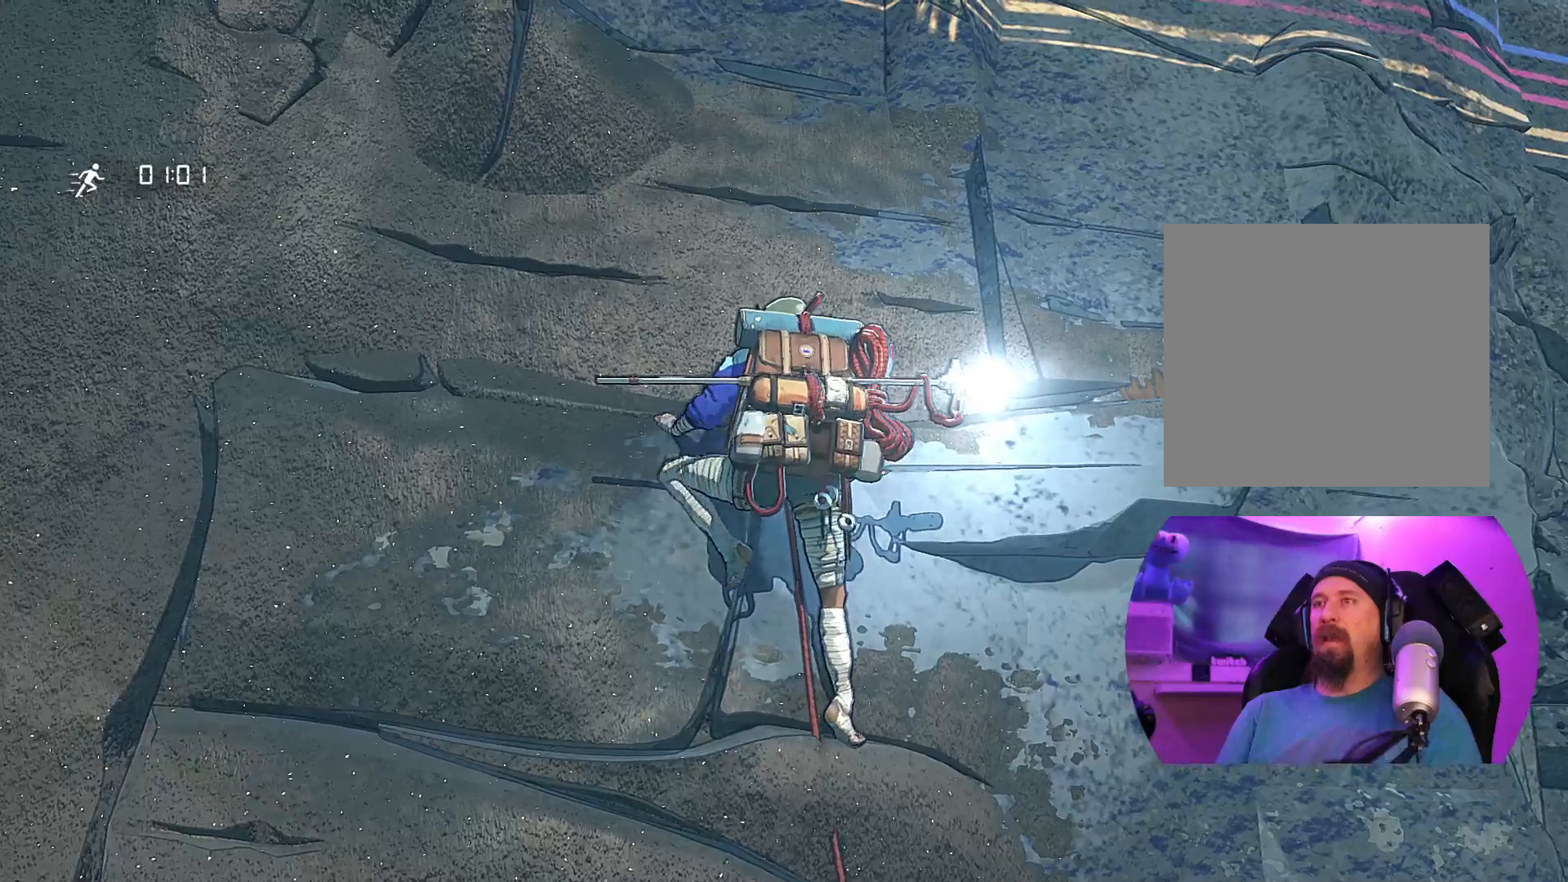
{"buttons": ["R1"], "left_stick": "center", "right_stick": "center", "events": [[217, "R1", "down"]]}
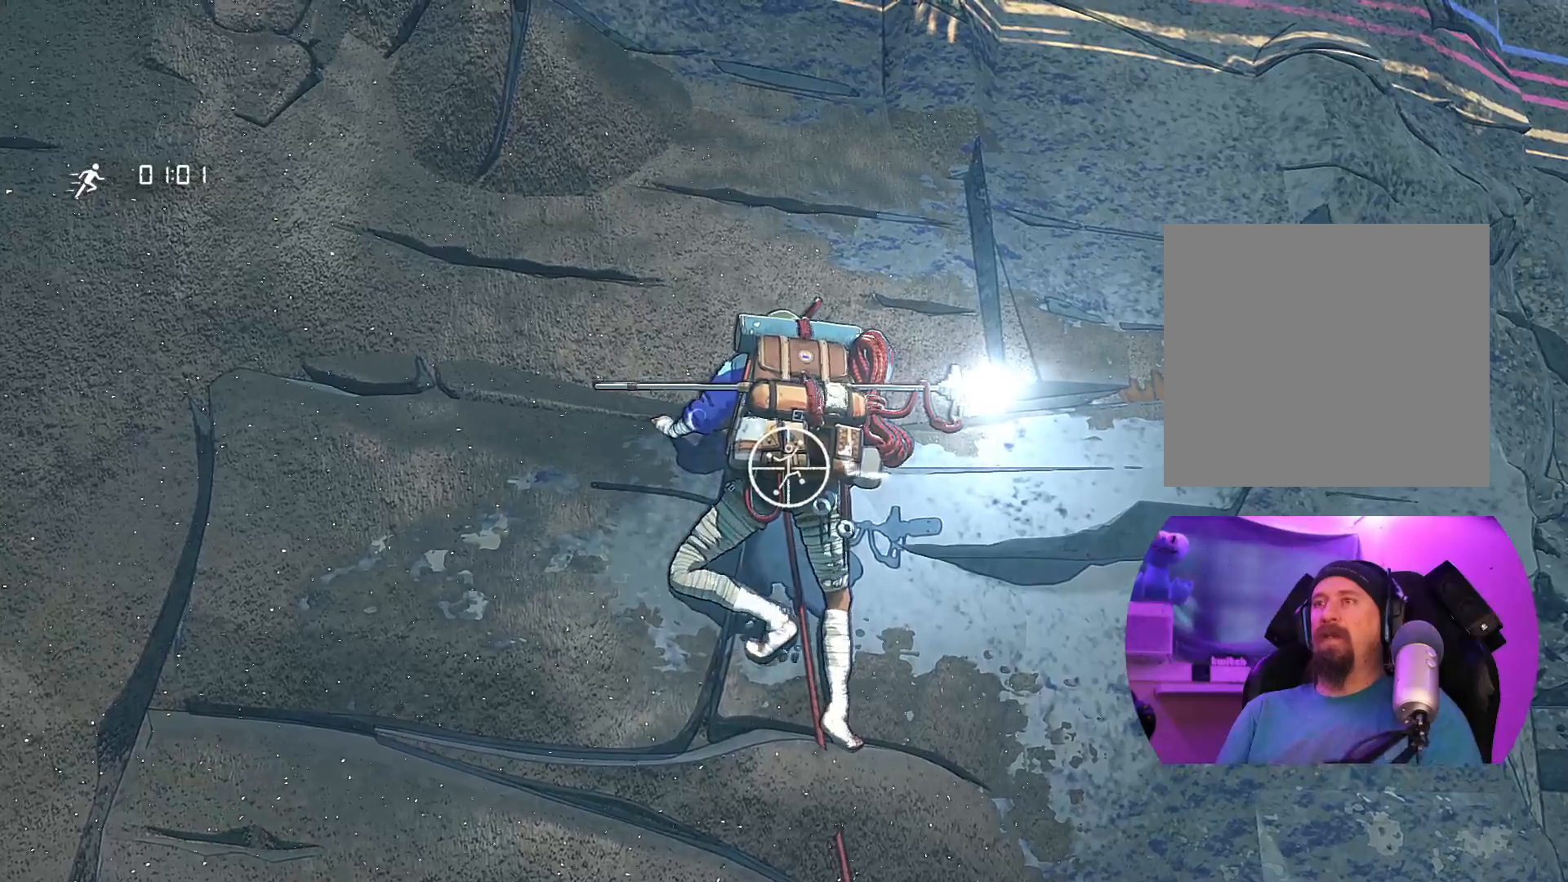
{"buttons": ["R1"], "left_stick": "center", "right_stick": "center", "events": []}
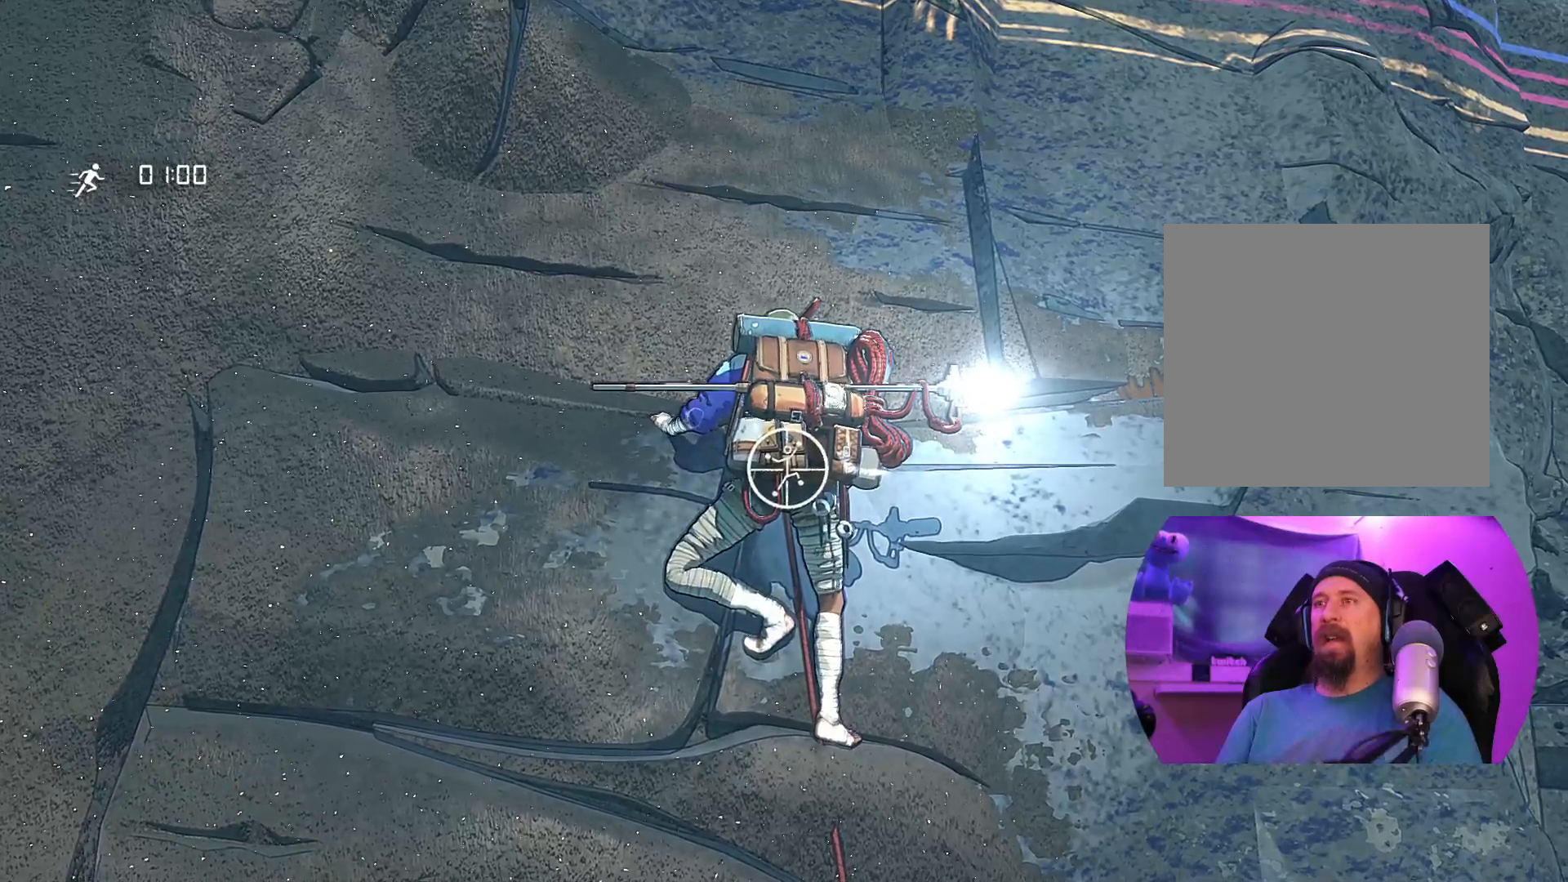
{"buttons": [], "left_stick": "up", "right_stick": "center", "events": [[50, "left_stick", "down-left"], [300, "R1", "up"], [317, "left_stick", "up-left"], [367, "left_stick", "up"]]}
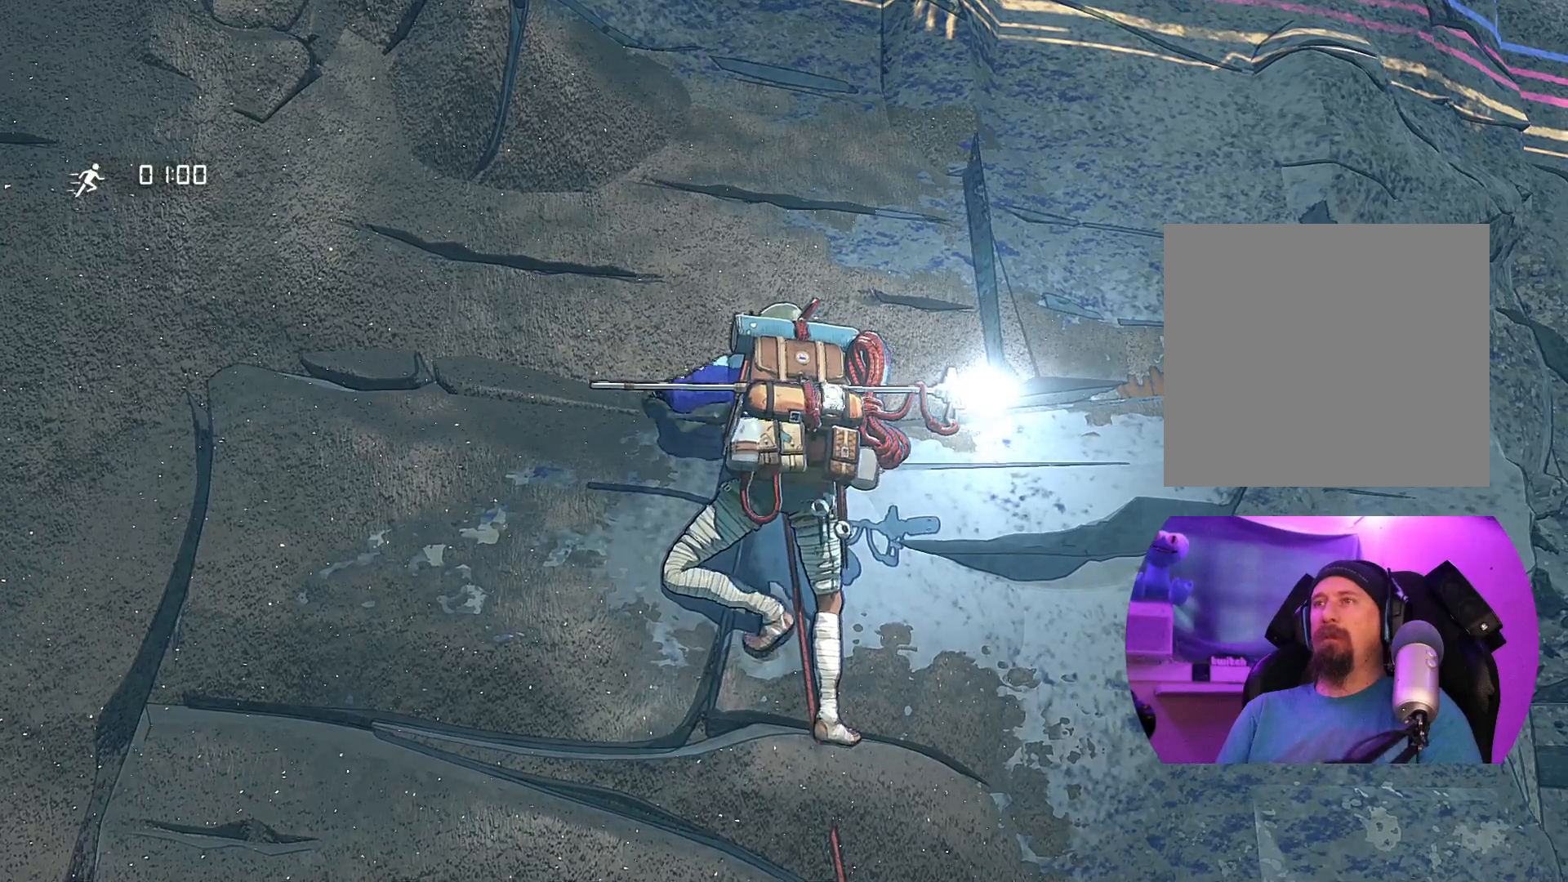
{"buttons": [], "left_stick": "down", "right_stick": "center", "events": [[283, "left_stick", "center"], [383, "left_stick", "down"]]}
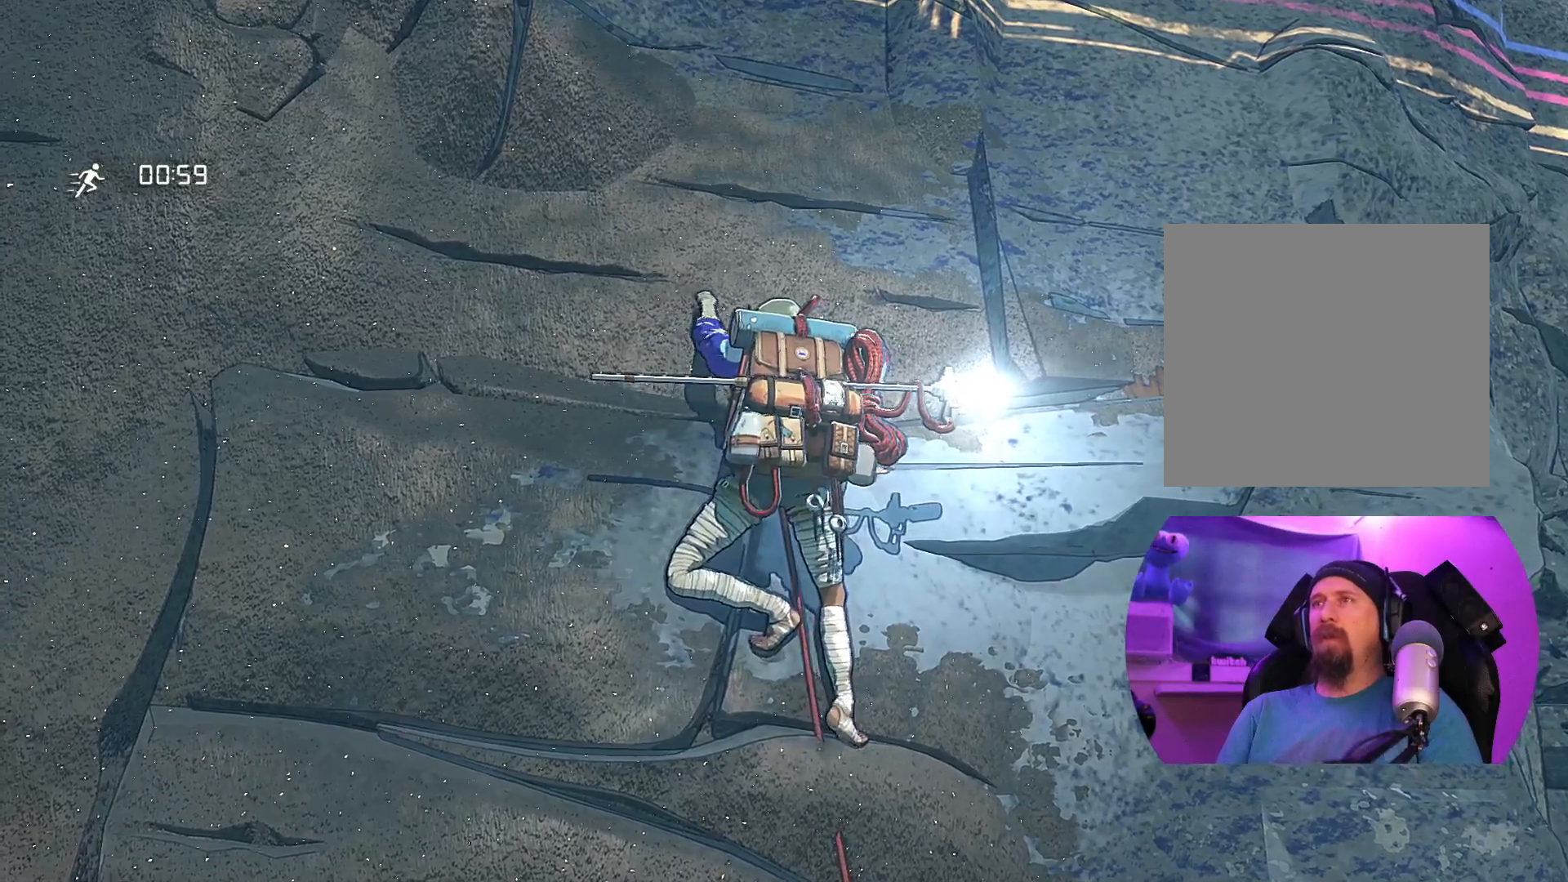
{"buttons": ["R1"], "left_stick": "center", "right_stick": "center", "events": [[183, "left_stick", "center"], [267, "R1", "down"]]}
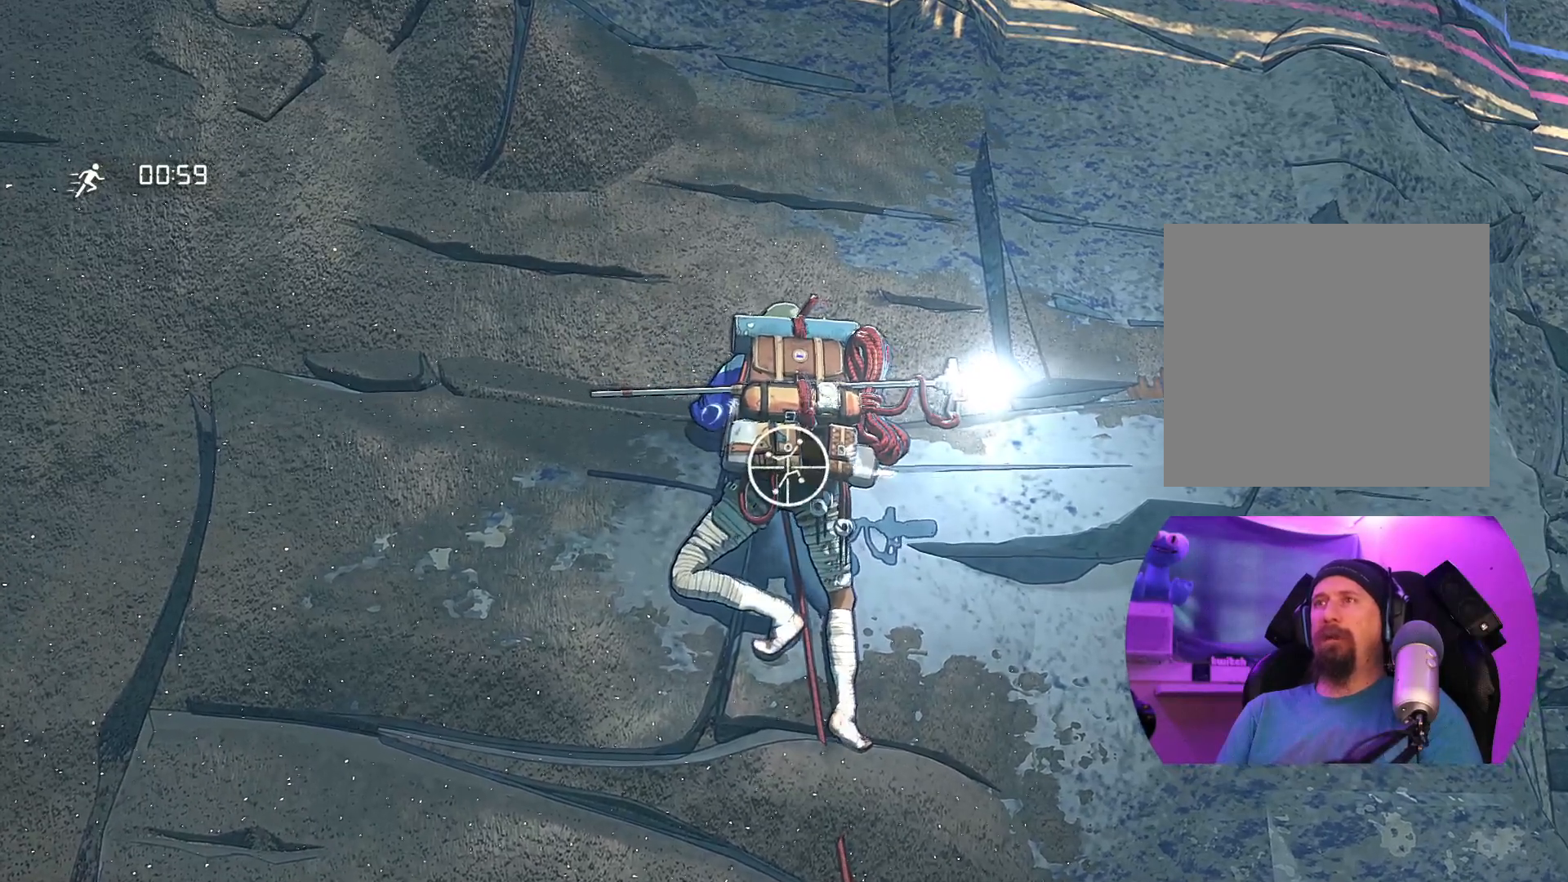
{"buttons": [], "left_stick": "center", "right_stick": "down", "events": [[150, "R1", "up"], [300, "right_stick", "down"]]}
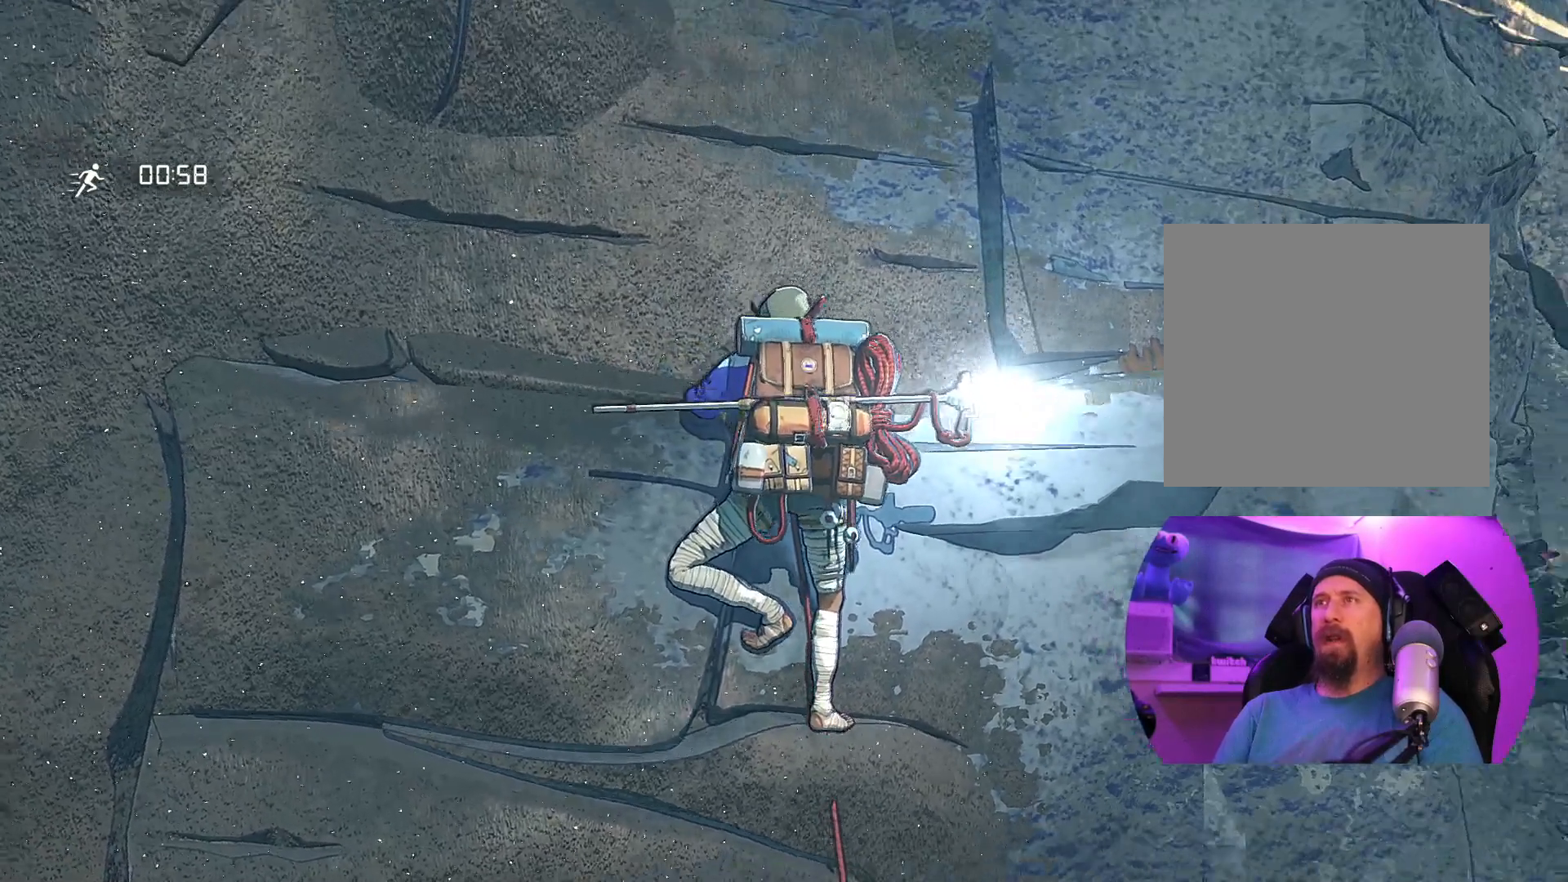
{"buttons": [], "left_stick": "center", "right_stick": "center", "events": [[483, "right_stick", "center"]]}
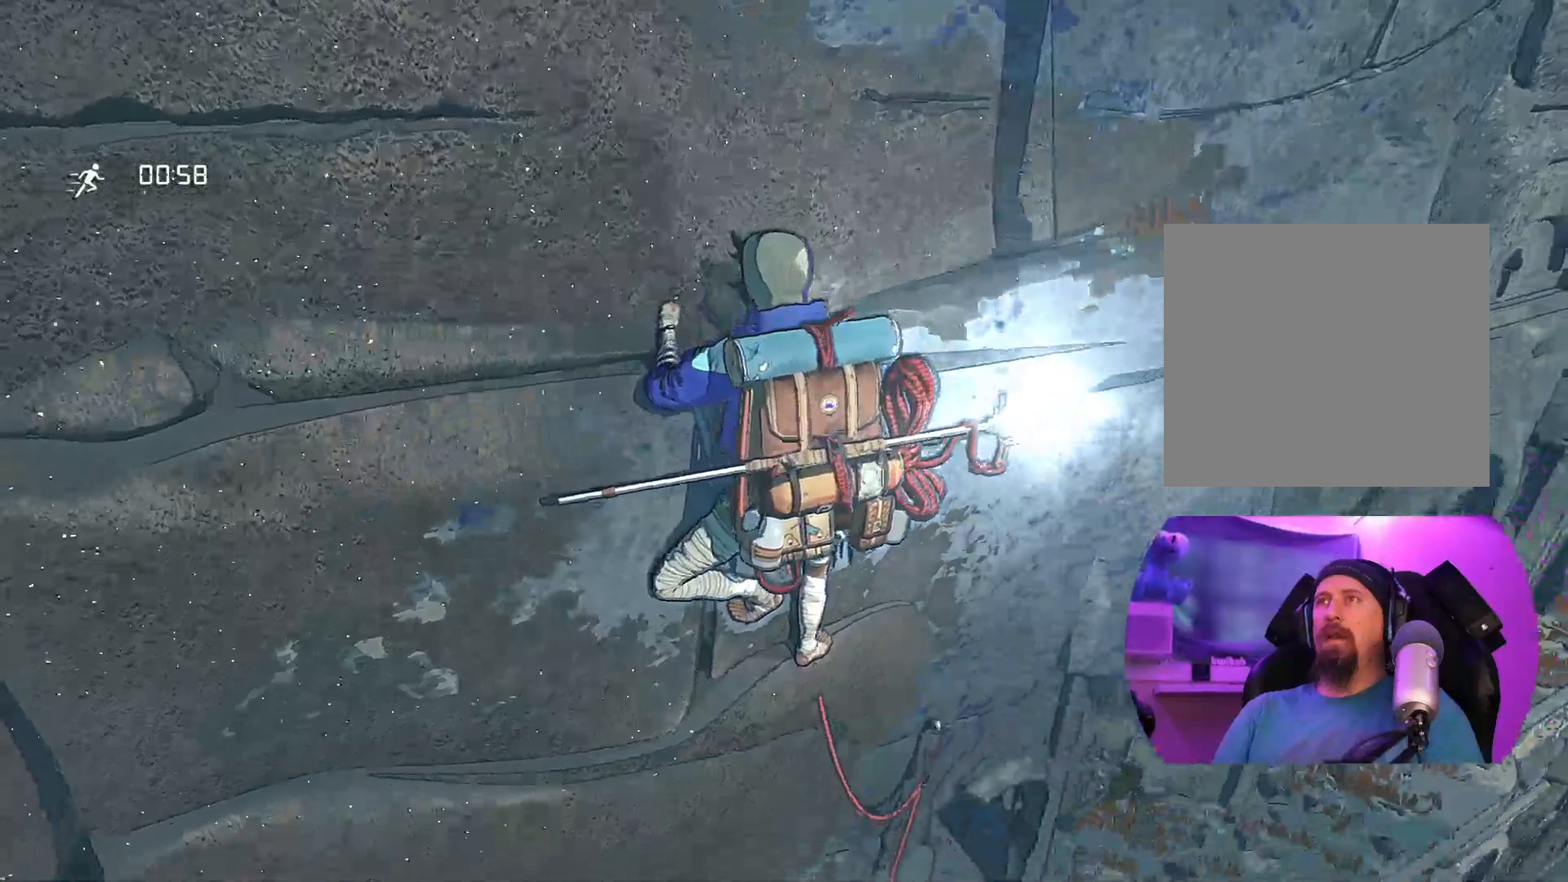
{"buttons": ["R1"], "left_stick": "center", "right_stick": "center", "events": [[233, "R1", "down"]]}
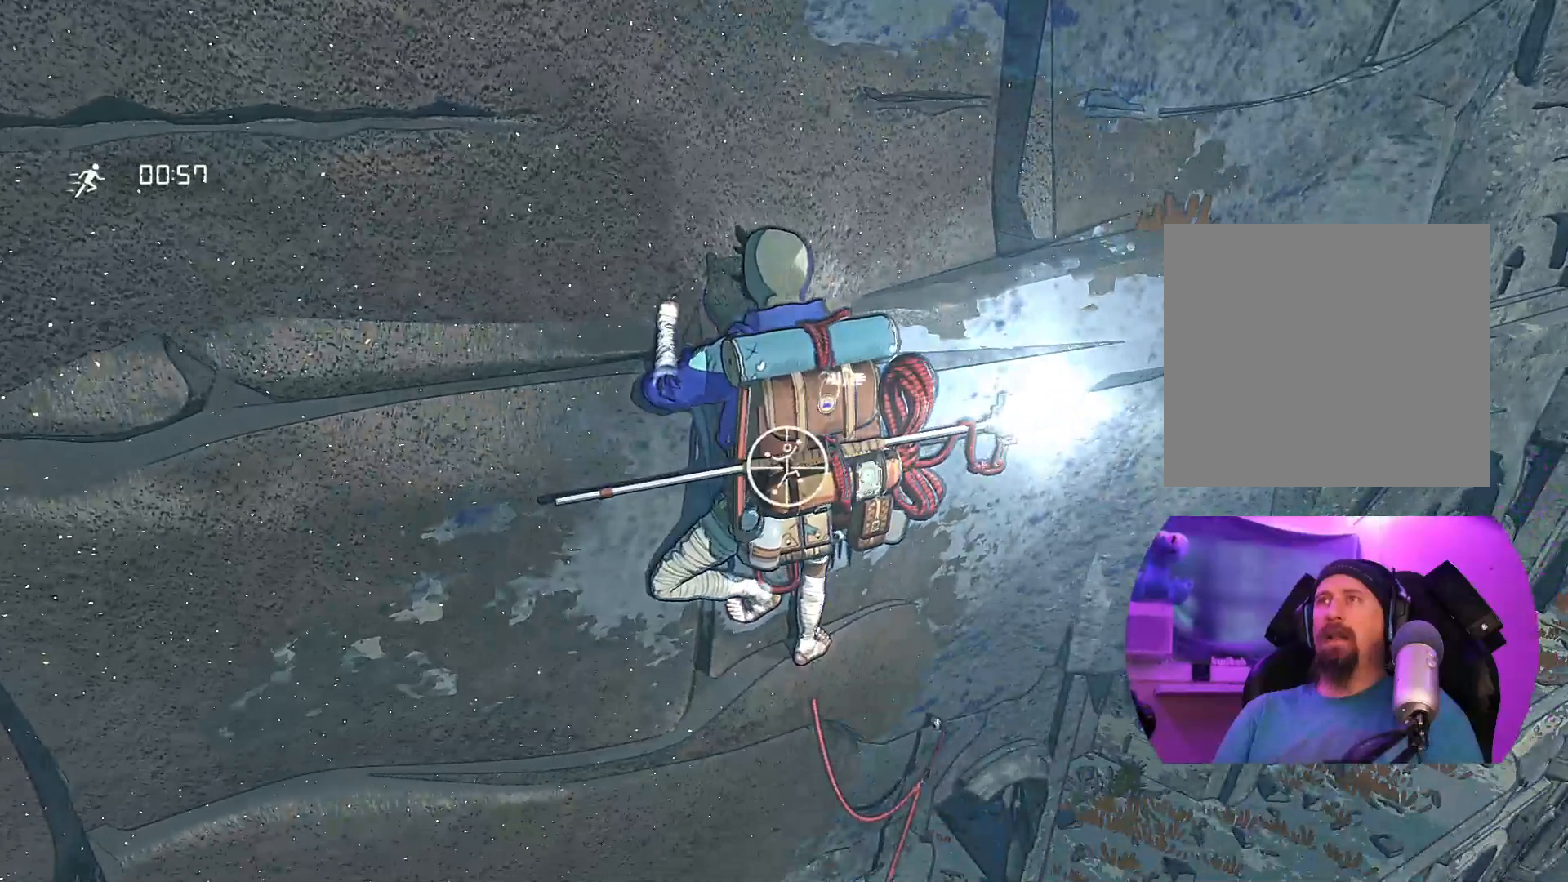
{"buttons": ["R1"], "left_stick": "down-left", "right_stick": "center", "events": [[117, "left_stick", "left"], [383, "left_stick", "down-left"]]}
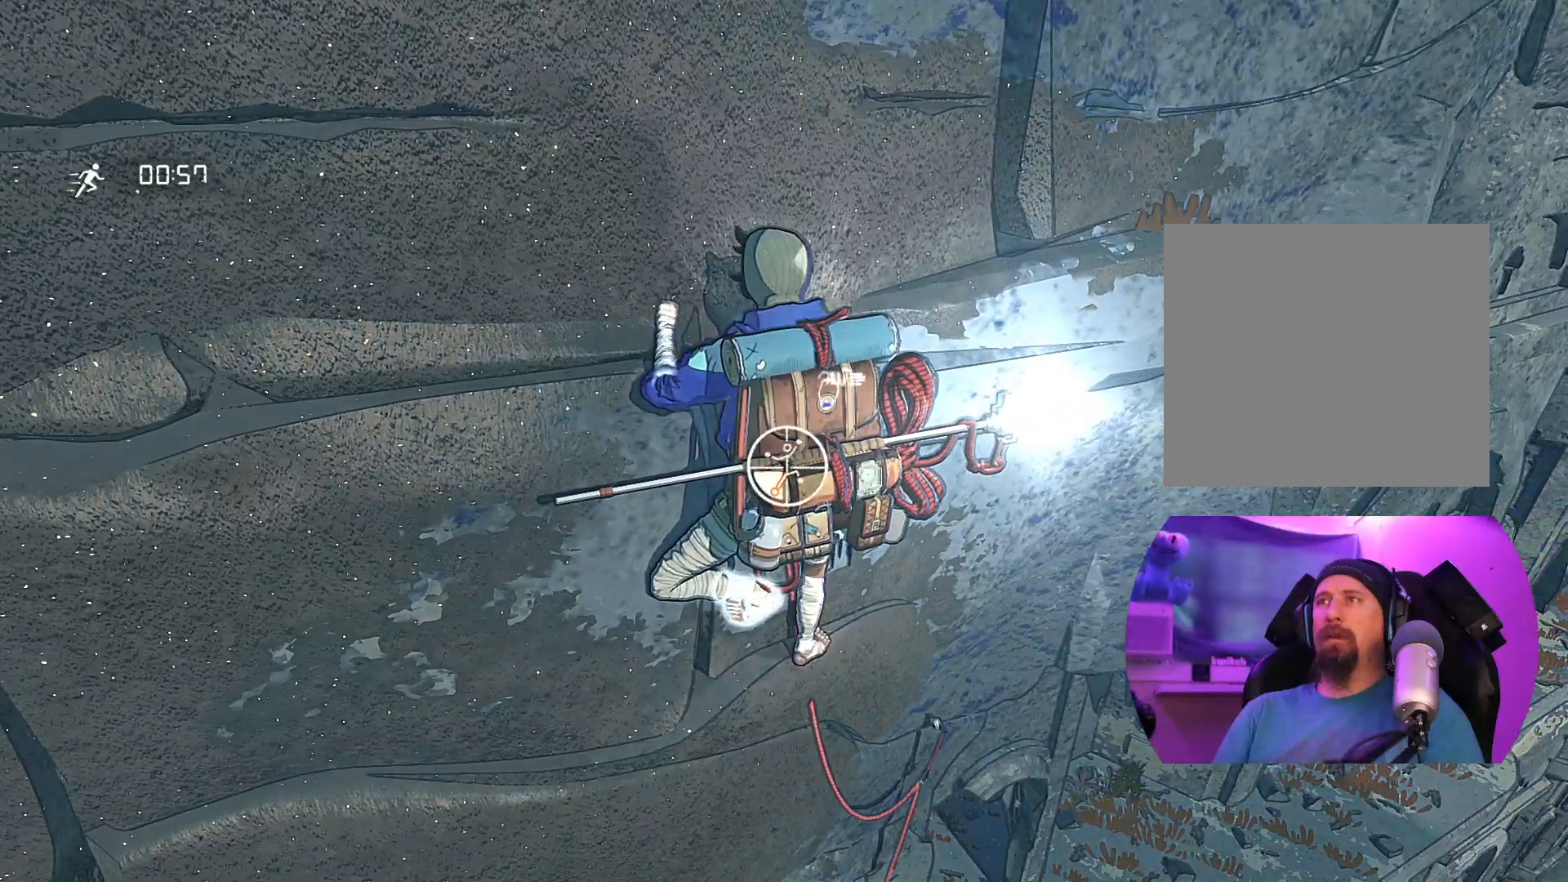
{"buttons": [], "left_stick": "down-left", "right_stick": "center", "events": [[50, "left_stick", "up-left"], [333, "R1", "up"], [400, "left_stick", "down-left"]]}
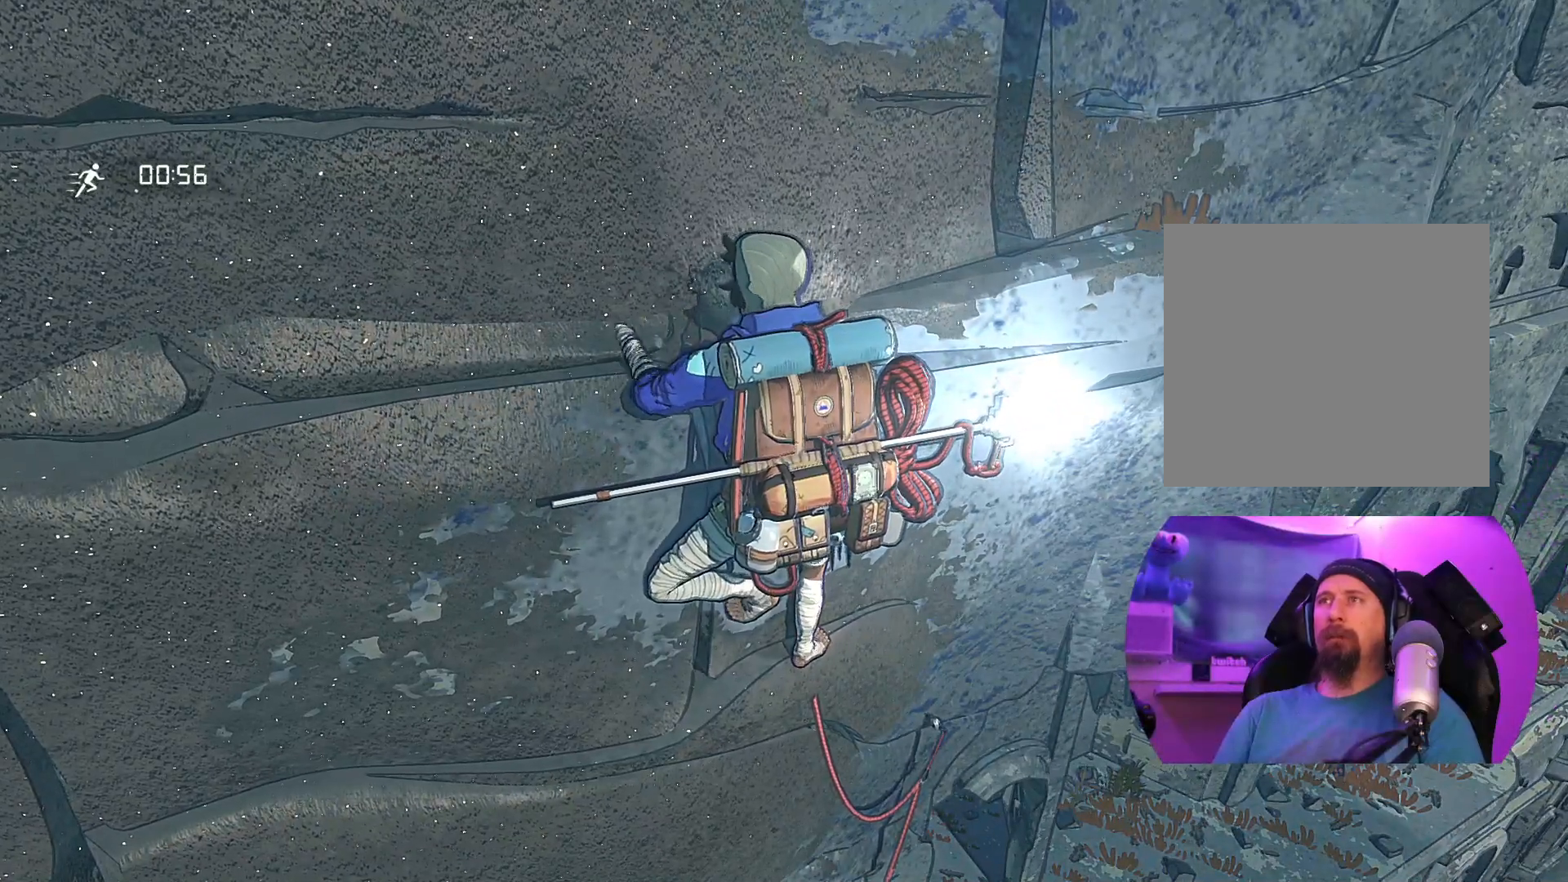
{"buttons": [], "left_stick": "up", "right_stick": "center", "events": [[117, "left_stick", "center"], [333, "left_stick", "up"]]}